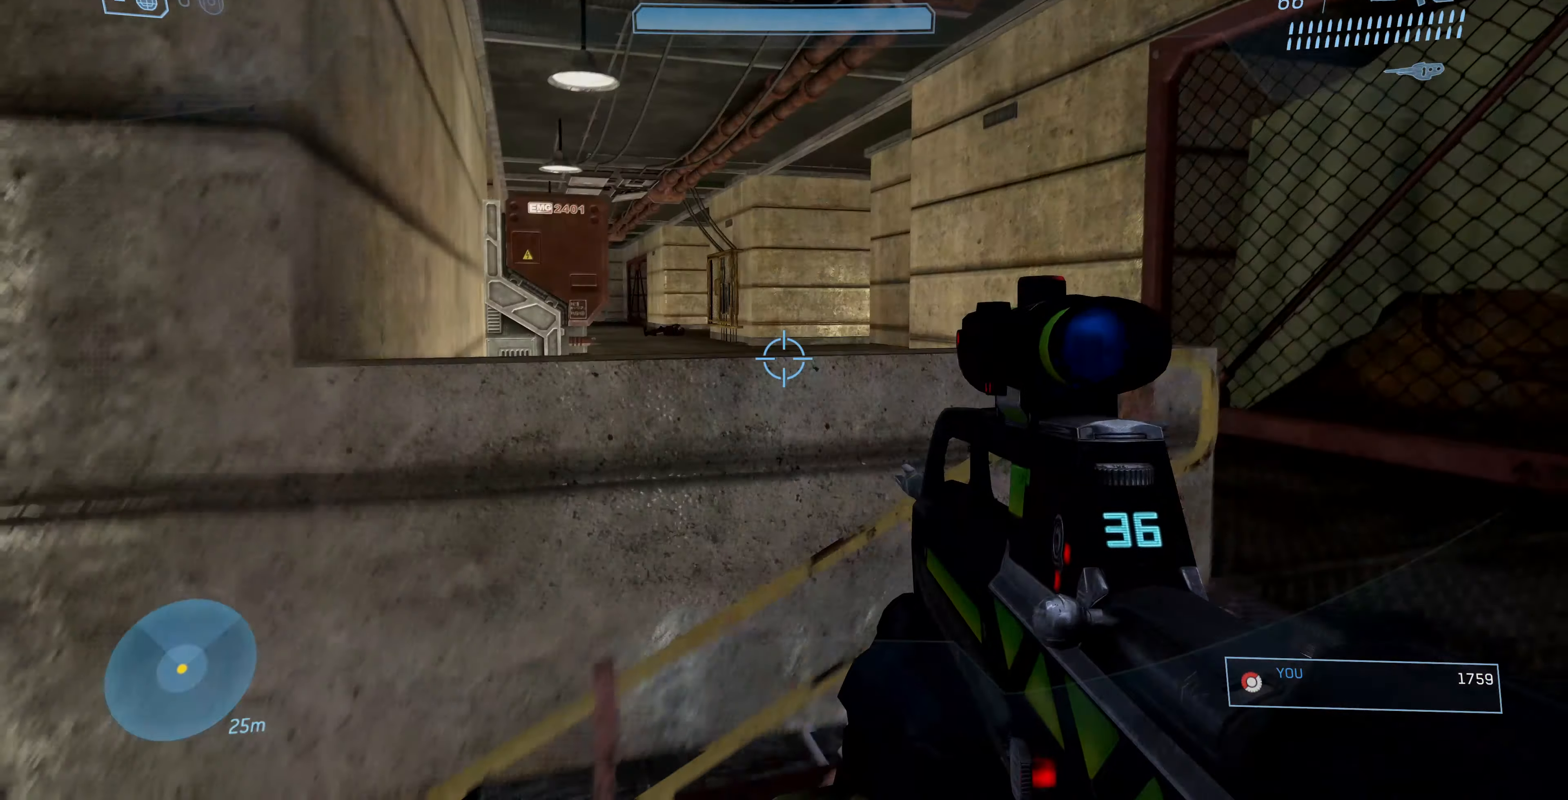
Gameplay with a controller (PlayStation layout); each line is a JSON object with the inputs held at the frame after it. "events" lists button and stick changes between this image and that frame as [ms after this image, input, new state], when the widget could be followed in between.
{"buttons": [], "left_stick": "up", "right_stick": "center", "events": [[400, "left_stick", "up"]]}
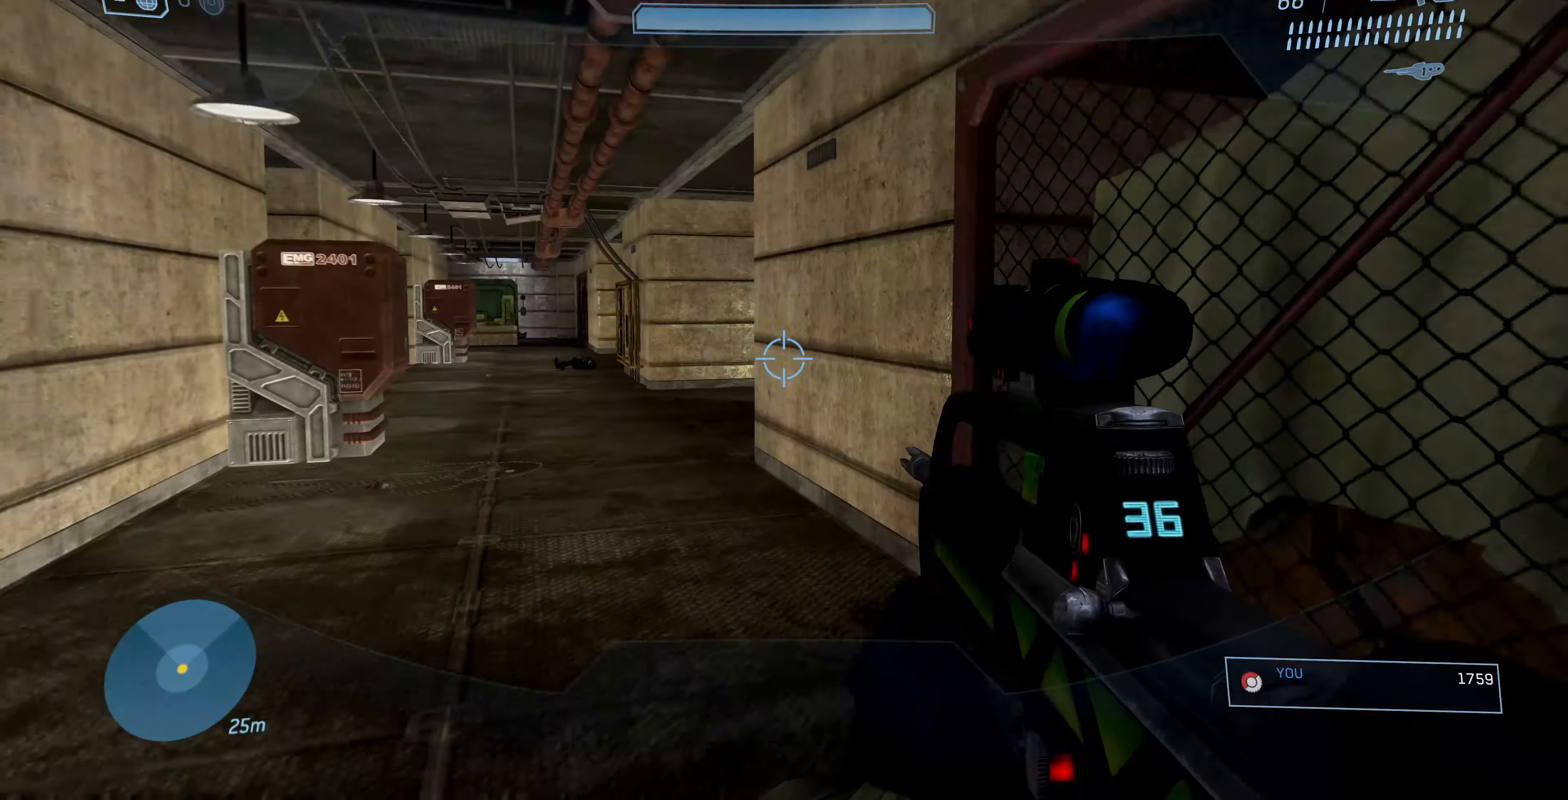
{"buttons": [], "left_stick": "up-left", "right_stick": "center", "events": [[300, "left_stick", "up-left"]]}
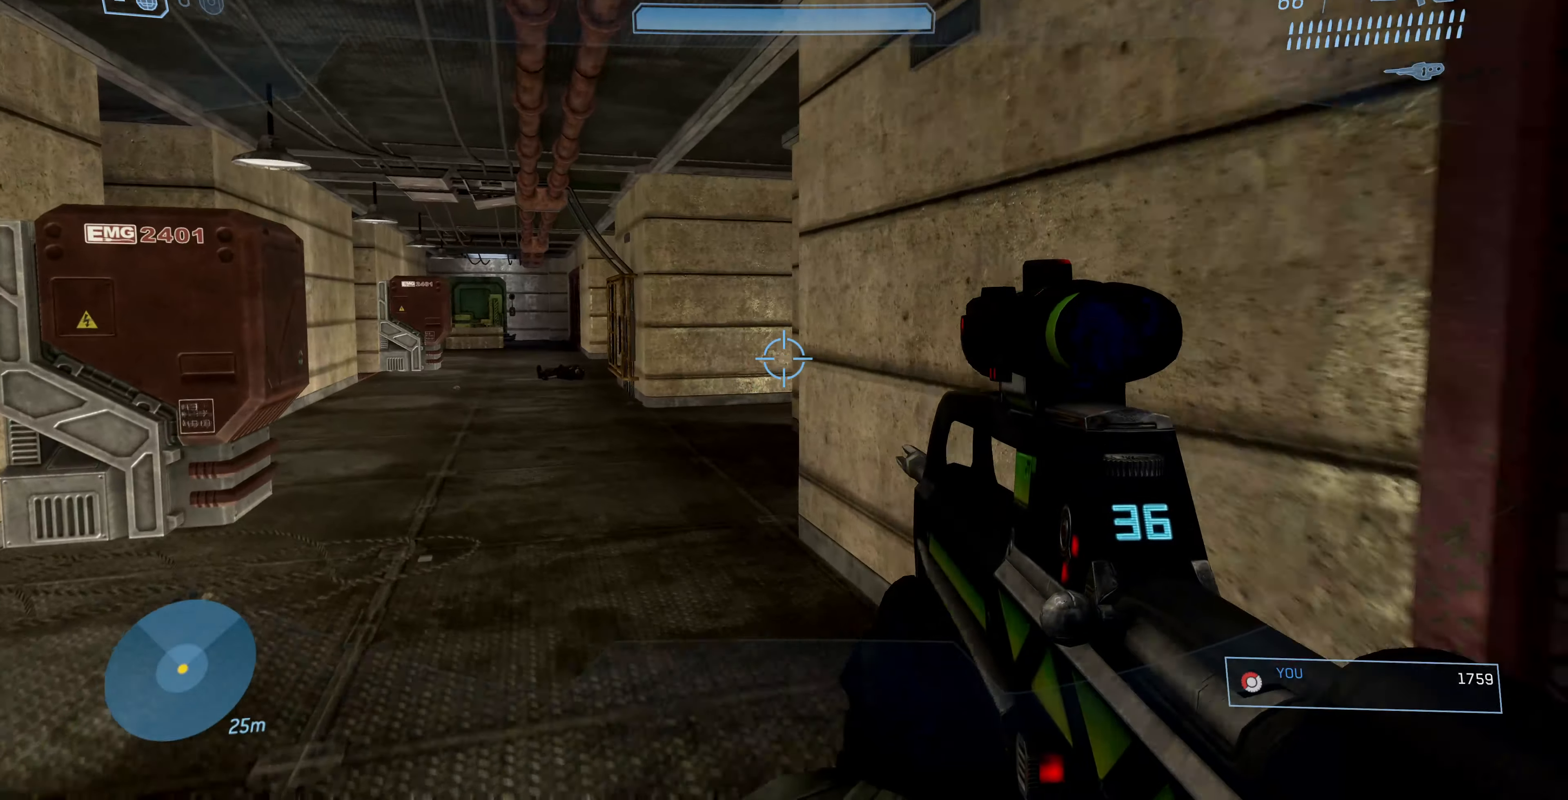
{"buttons": [], "left_stick": "up-left", "right_stick": "center", "events": []}
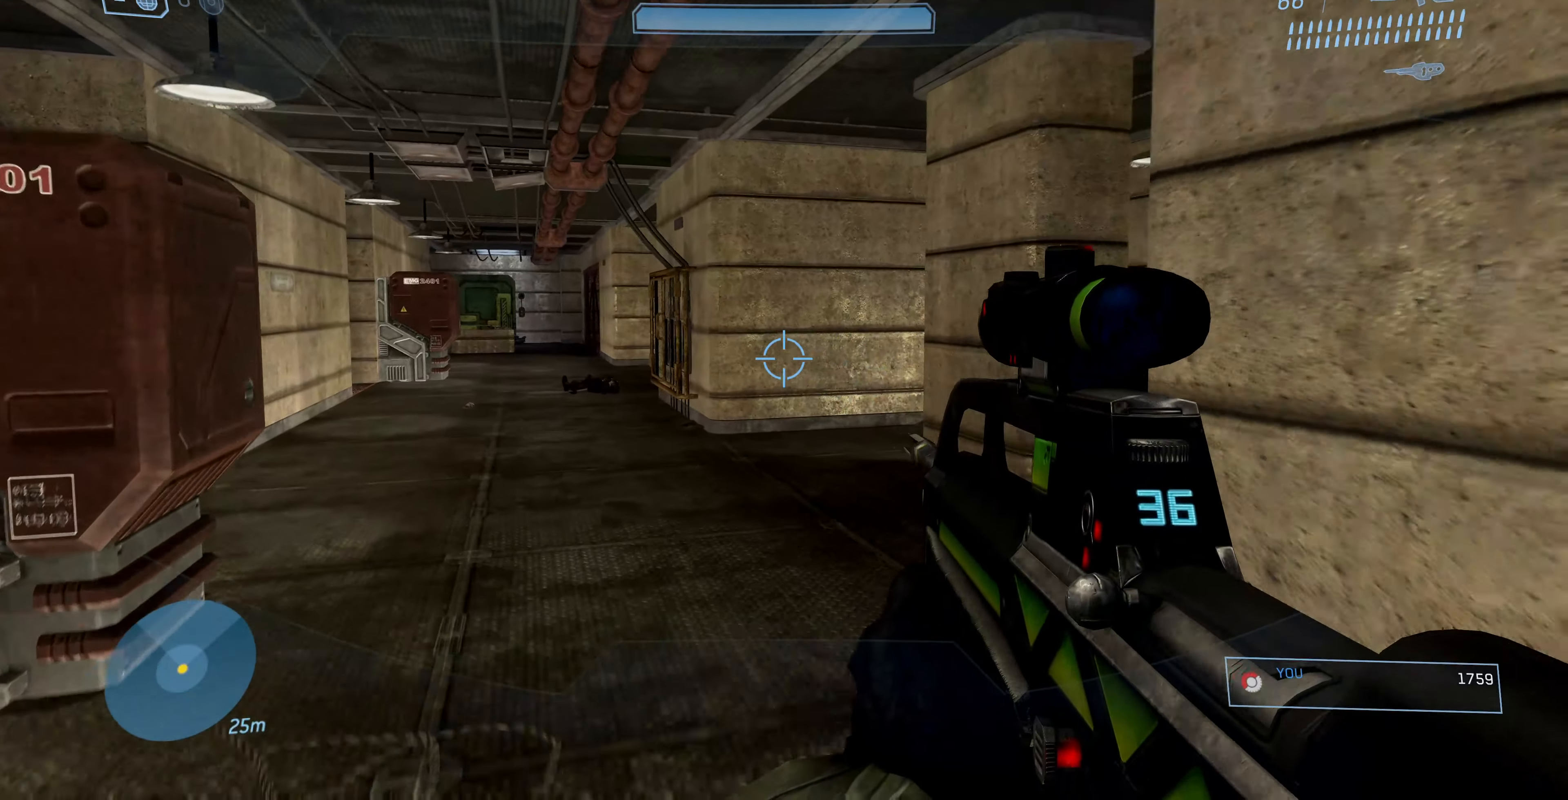
{"buttons": [], "left_stick": "up", "right_stick": "center", "events": [[500, "left_stick", "up"]]}
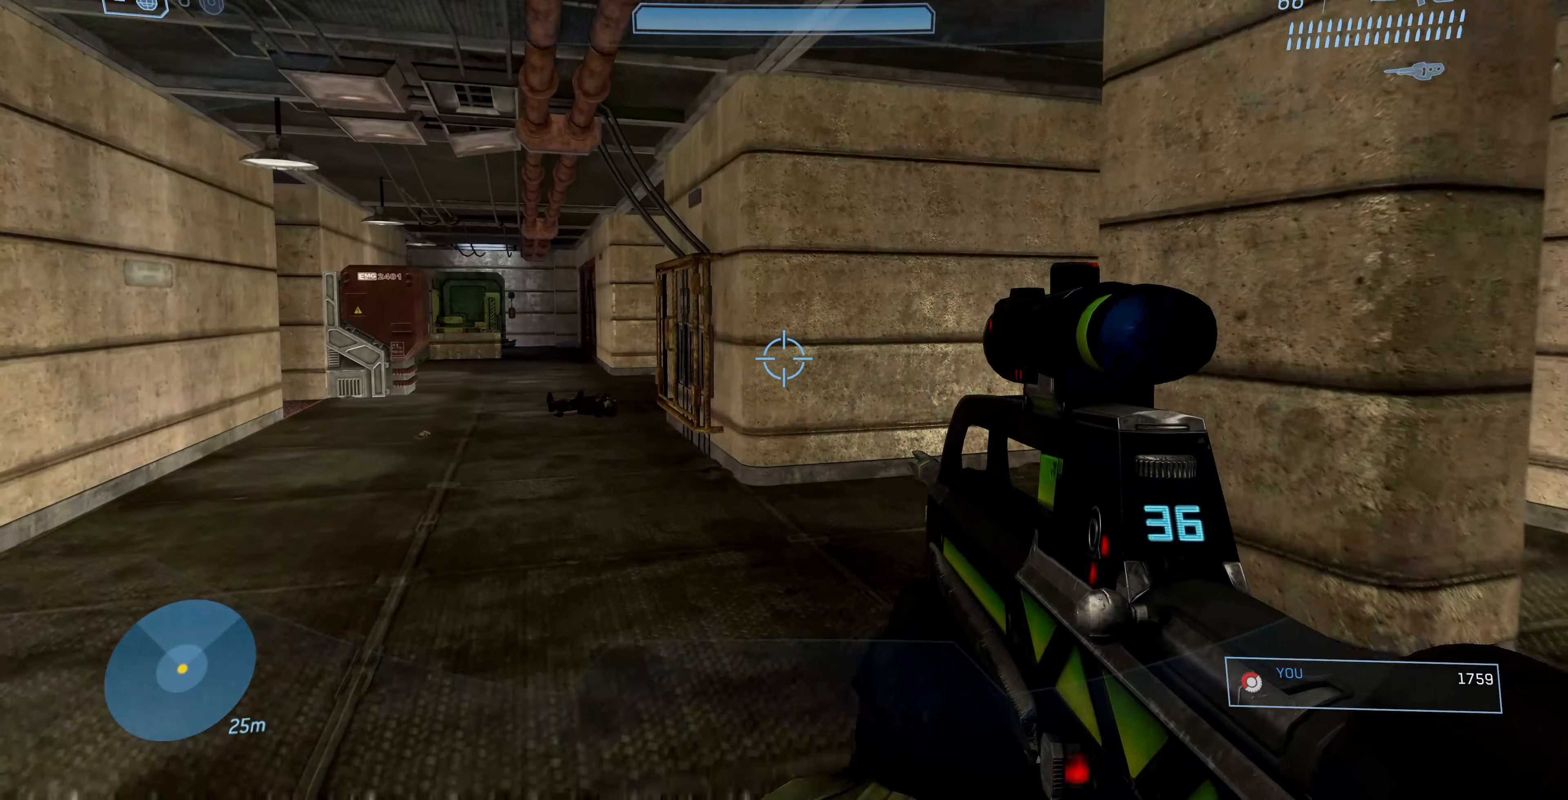
{"buttons": [], "left_stick": "center", "right_stick": "left", "events": [[33, "left_stick", "center"], [200, "right_stick", "left"]]}
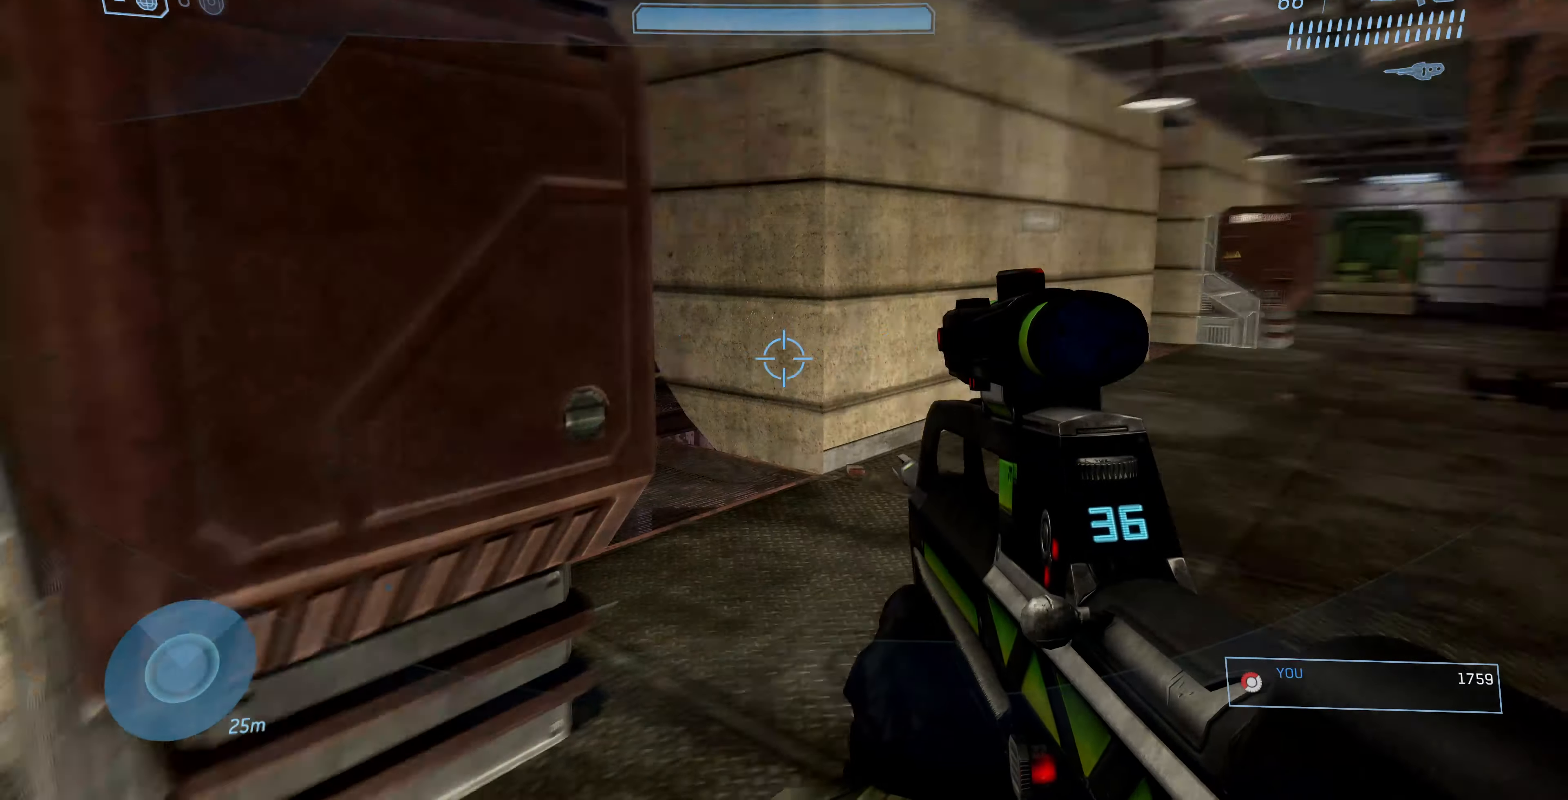
{"buttons": [], "left_stick": "right", "right_stick": "center", "events": [[200, "right_stick", "center"], [333, "left_stick", "right"]]}
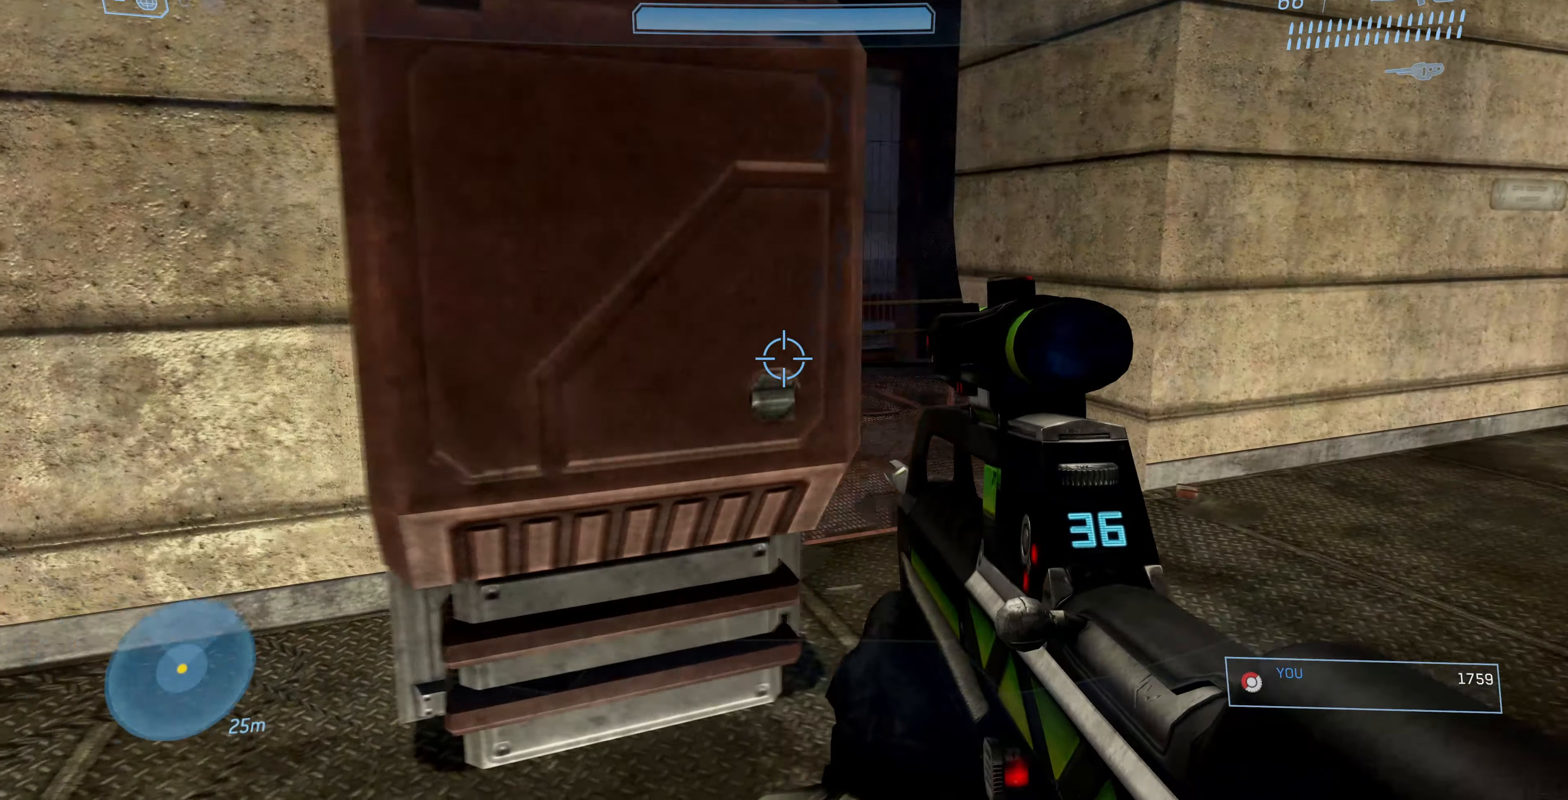
{"buttons": [], "left_stick": "up", "right_stick": "center", "events": [[66, "left_stick", "up-right"], [466, "left_stick", "up"]]}
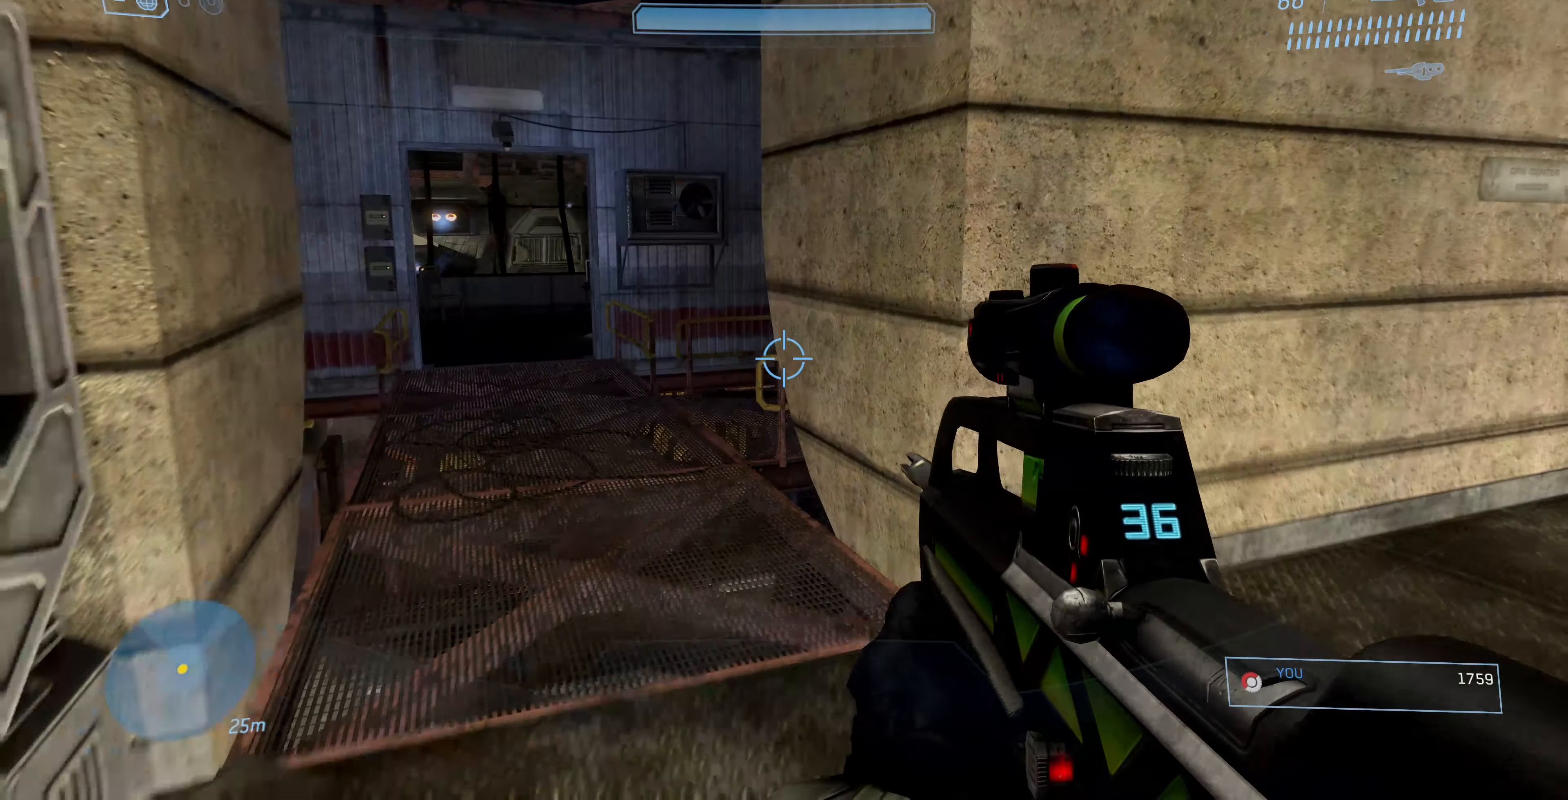
{"buttons": [], "left_stick": "up-left", "right_stick": "center", "events": [[66, "left_stick", "up-left"]]}
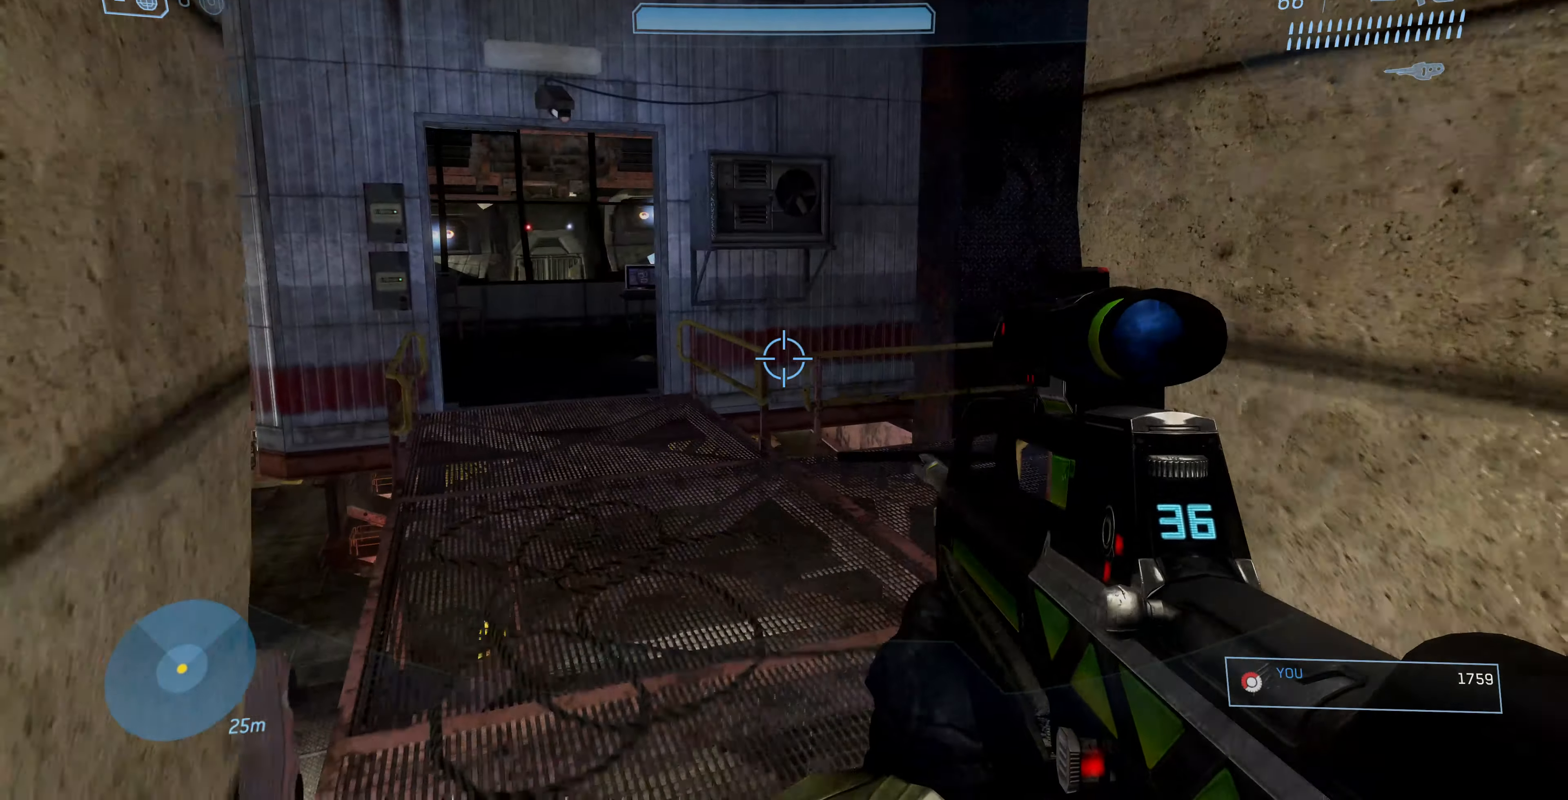
{"buttons": [], "left_stick": "up-left", "right_stick": "center", "events": []}
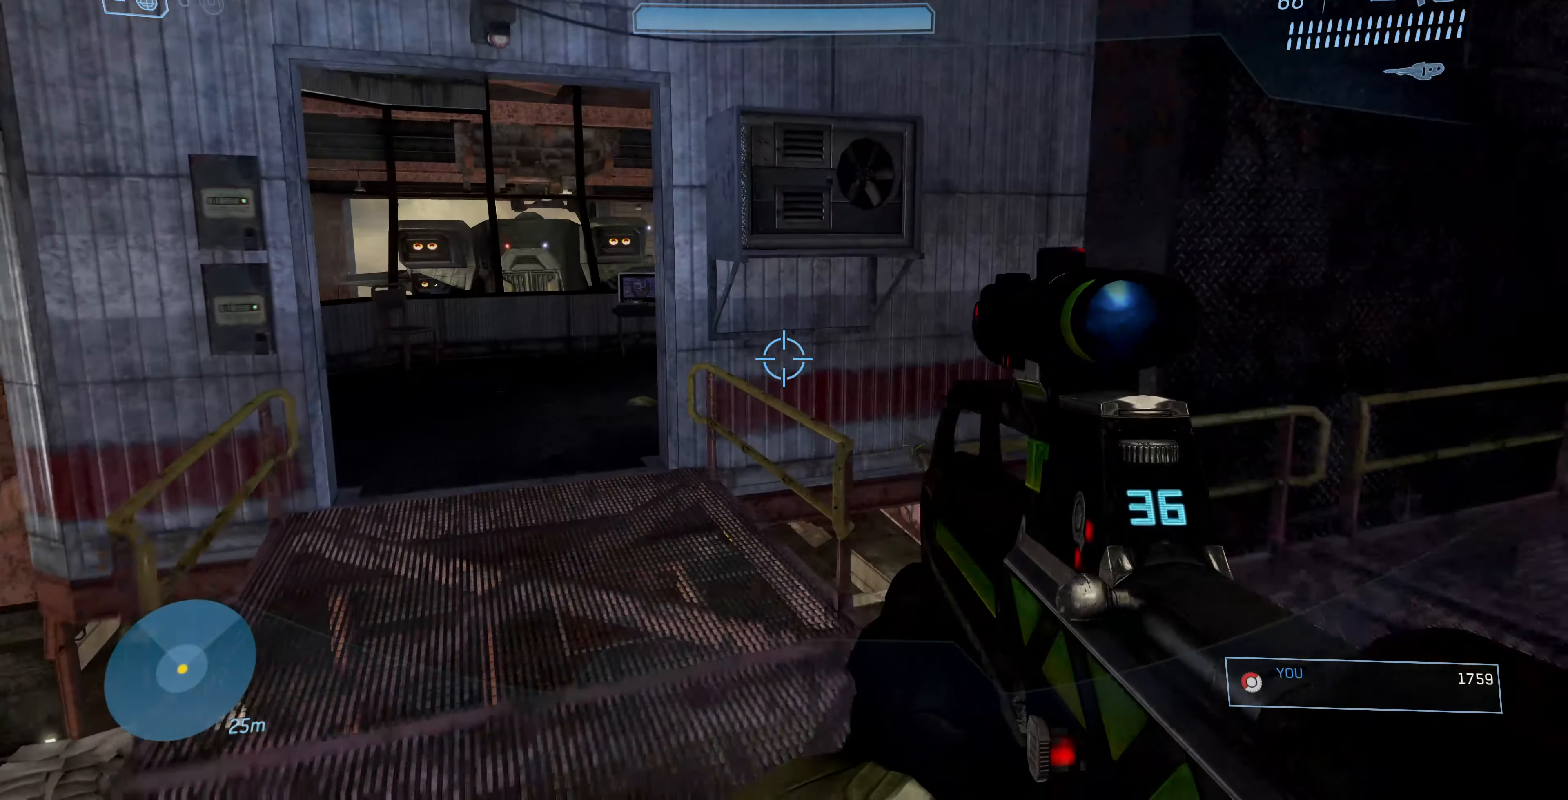
{"buttons": [], "left_stick": "up-left", "right_stick": "center", "events": []}
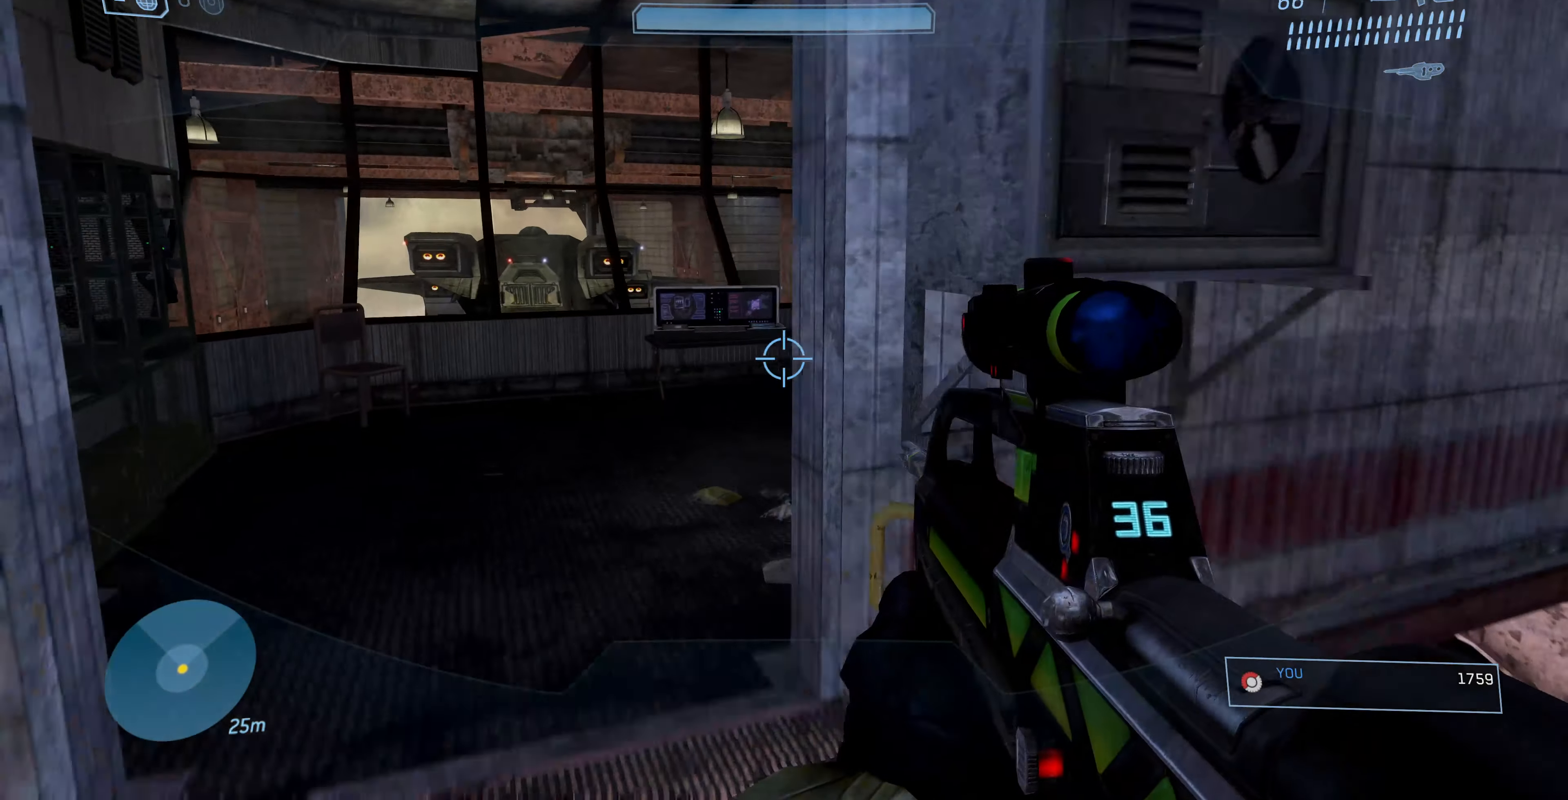
{"buttons": [], "left_stick": "up", "right_stick": "center", "events": [[500, "left_stick", "up"]]}
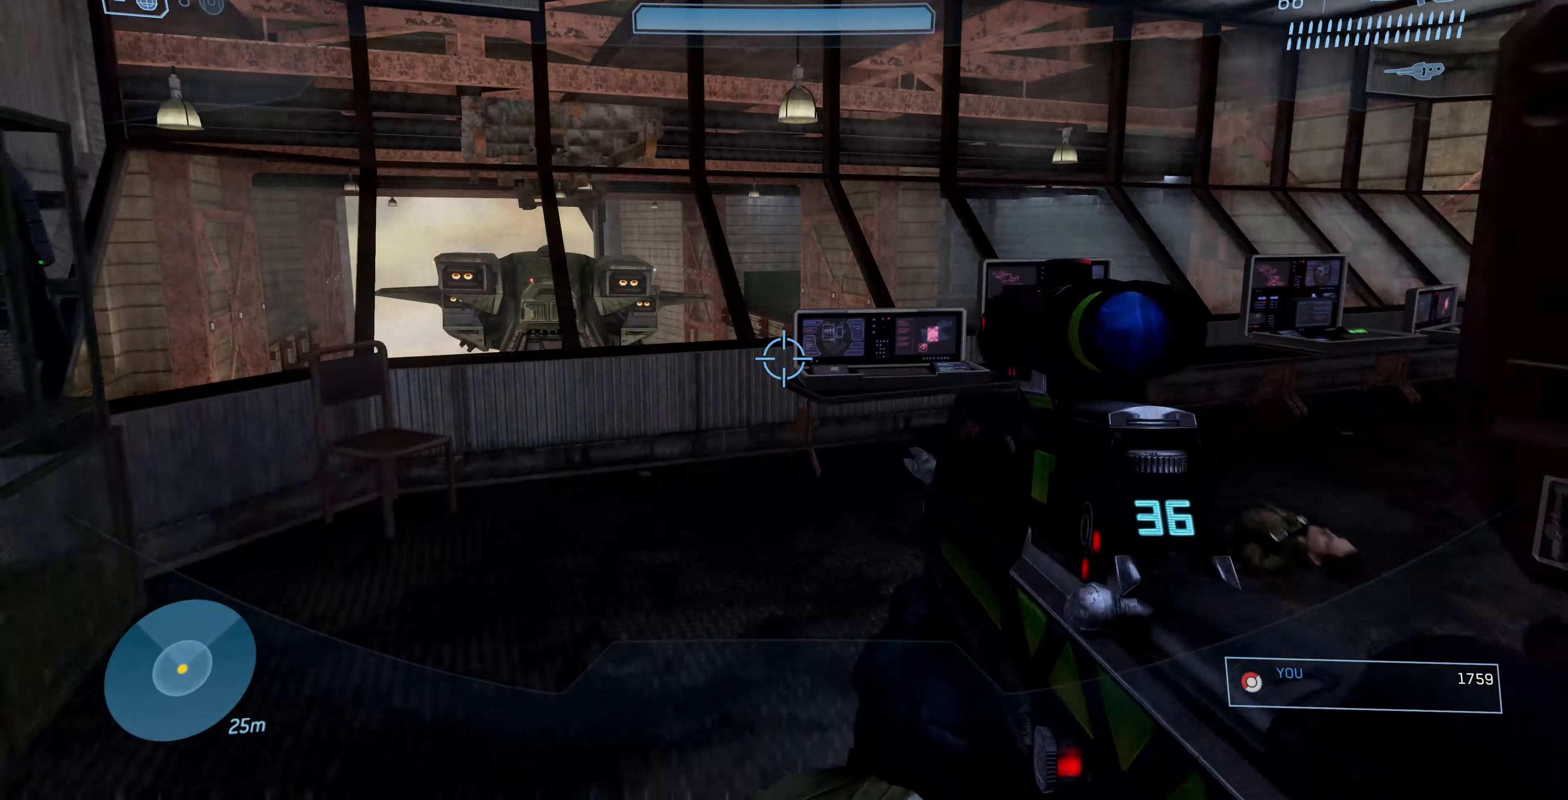
{"buttons": [], "left_stick": "up-right", "right_stick": "right", "events": [[133, "left_stick", "left"], [200, "left_stick", "center"], [300, "right_stick", "right"], [367, "left_stick", "up-right"]]}
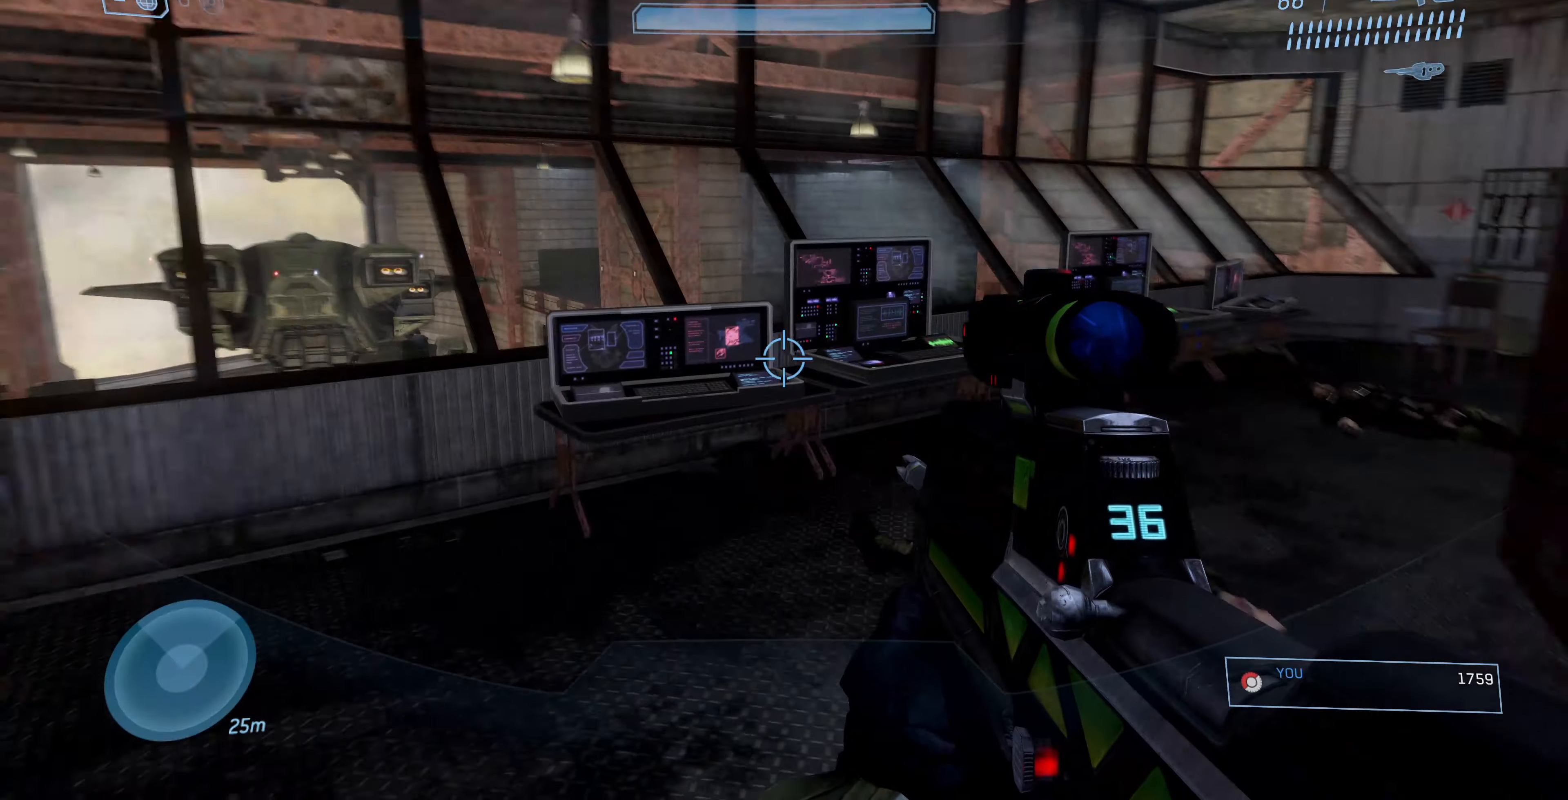
{"buttons": [], "left_stick": "center", "right_stick": "center", "events": [[334, "left_stick", "center"], [400, "right_stick", "center"]]}
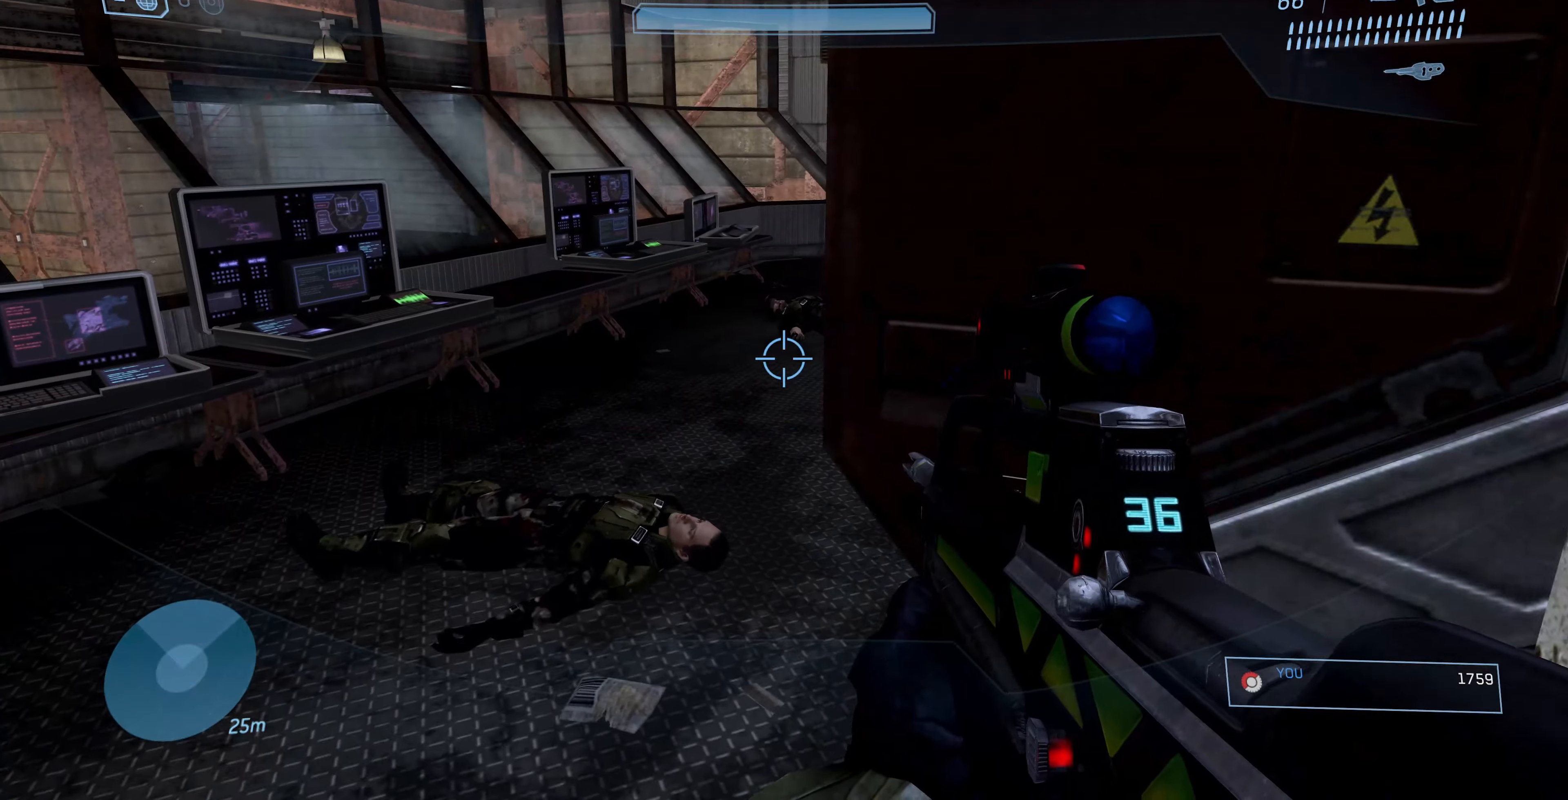
{"buttons": [], "left_stick": "up-left", "right_stick": "up-right", "events": [[67, "left_stick", "up-left"], [467, "right_stick", "up-right"]]}
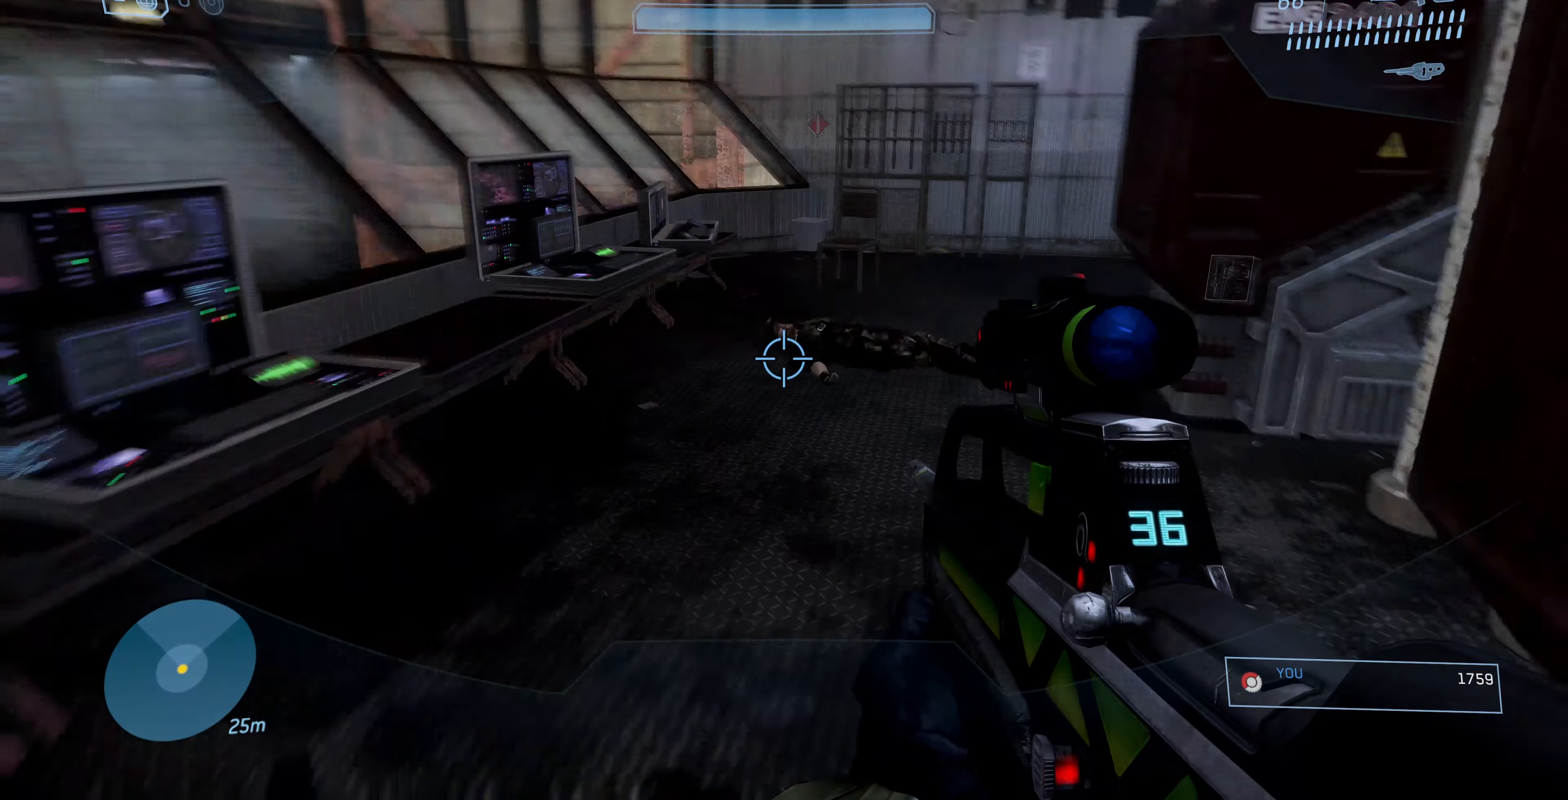
{"buttons": [], "left_stick": "up-left", "right_stick": "center", "events": [[167, "right_stick", "center"], [367, "right_stick", "right"], [500, "right_stick", "center"]]}
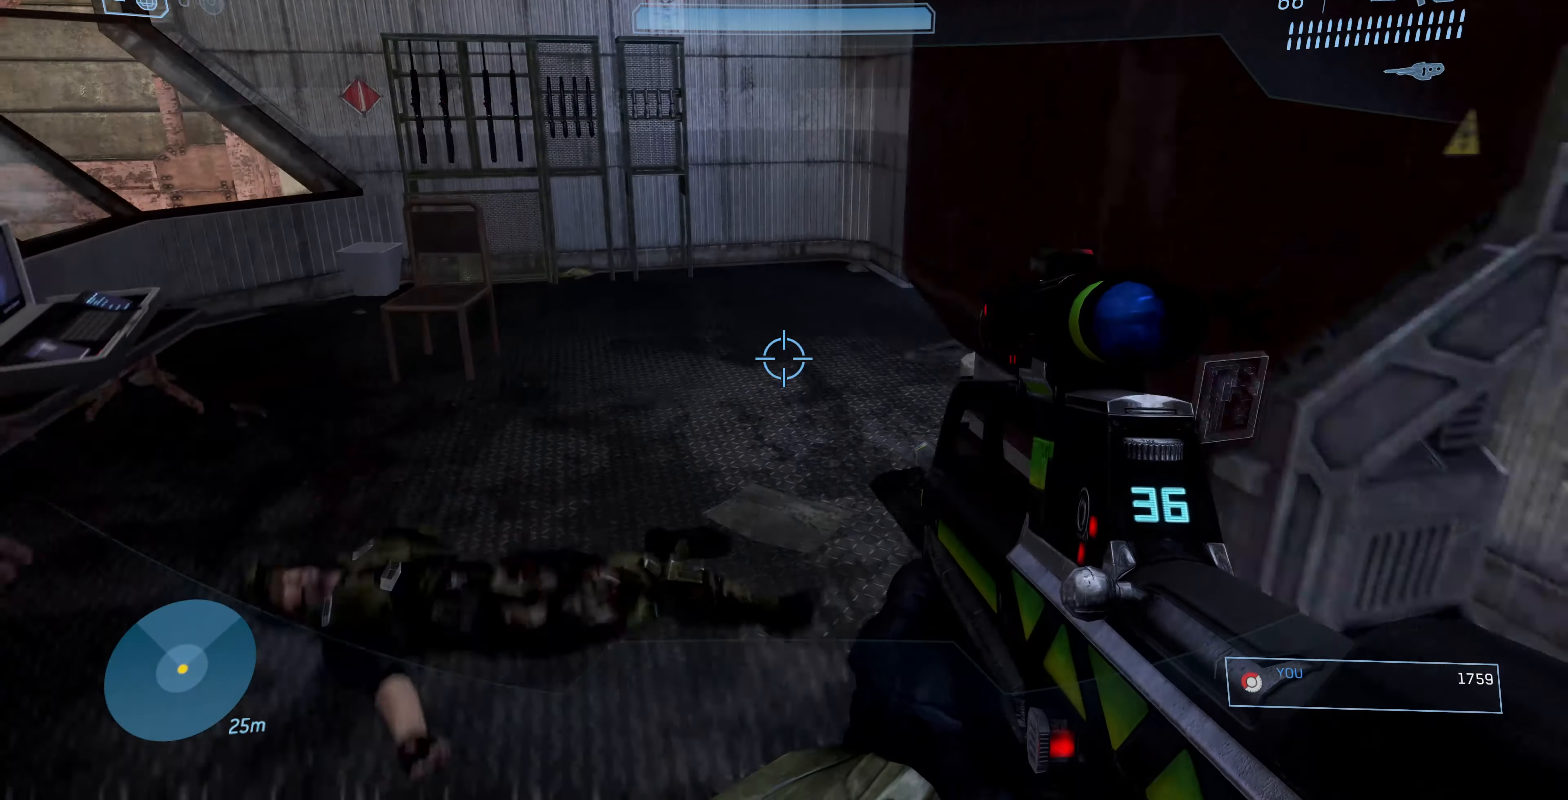
{"buttons": [], "left_stick": "center", "right_stick": "right", "events": [[100, "right_stick", "right"], [300, "left_stick", "down-left"], [400, "left_stick", "center"]]}
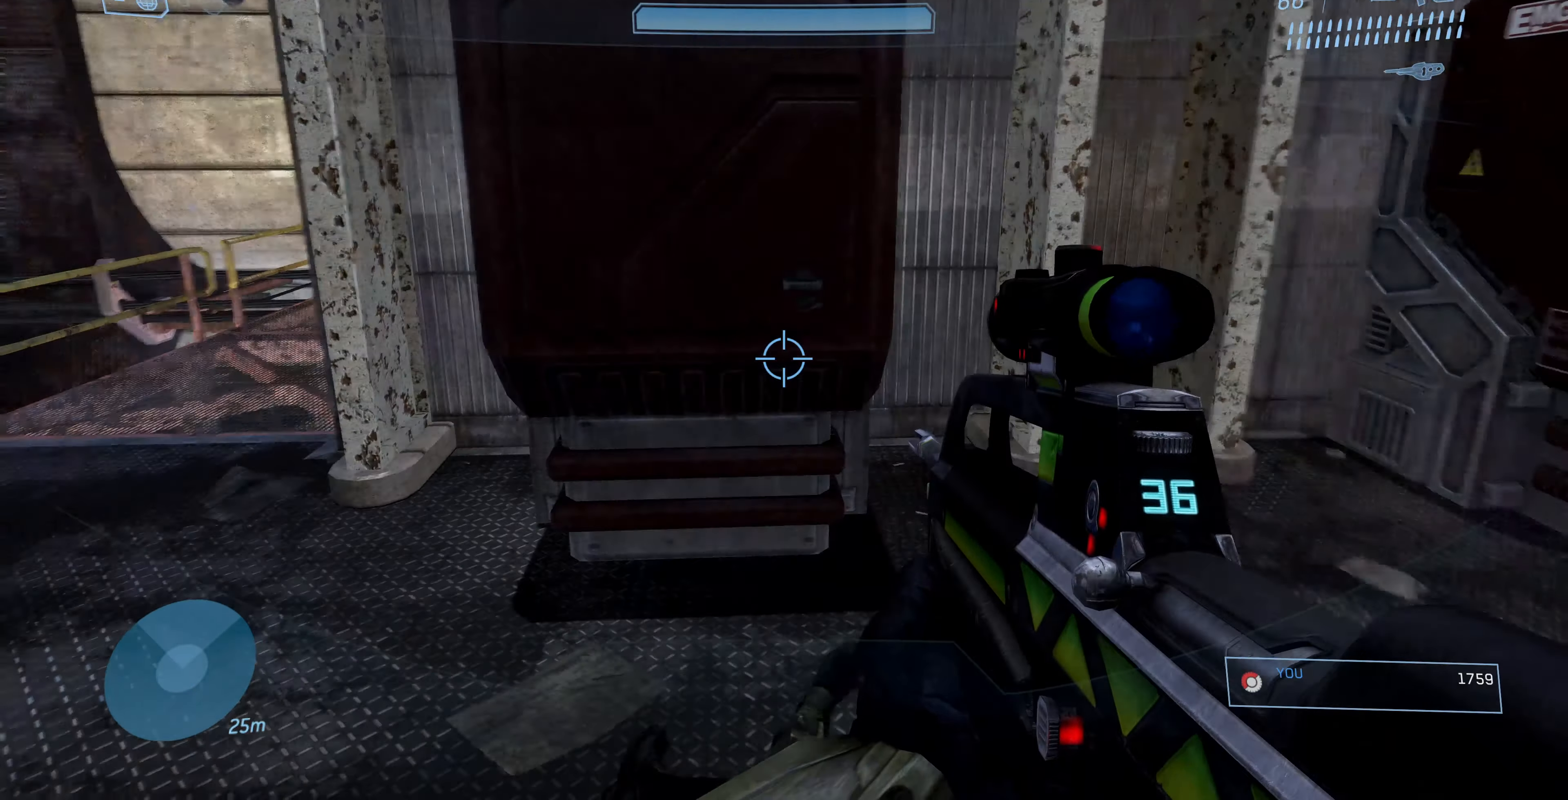
{"buttons": [], "left_stick": "up-left", "right_stick": "center", "events": [[34, "right_stick", "center"], [167, "left_stick", "up-left"], [300, "right_stick", "down-left"], [434, "right_stick", "center"]]}
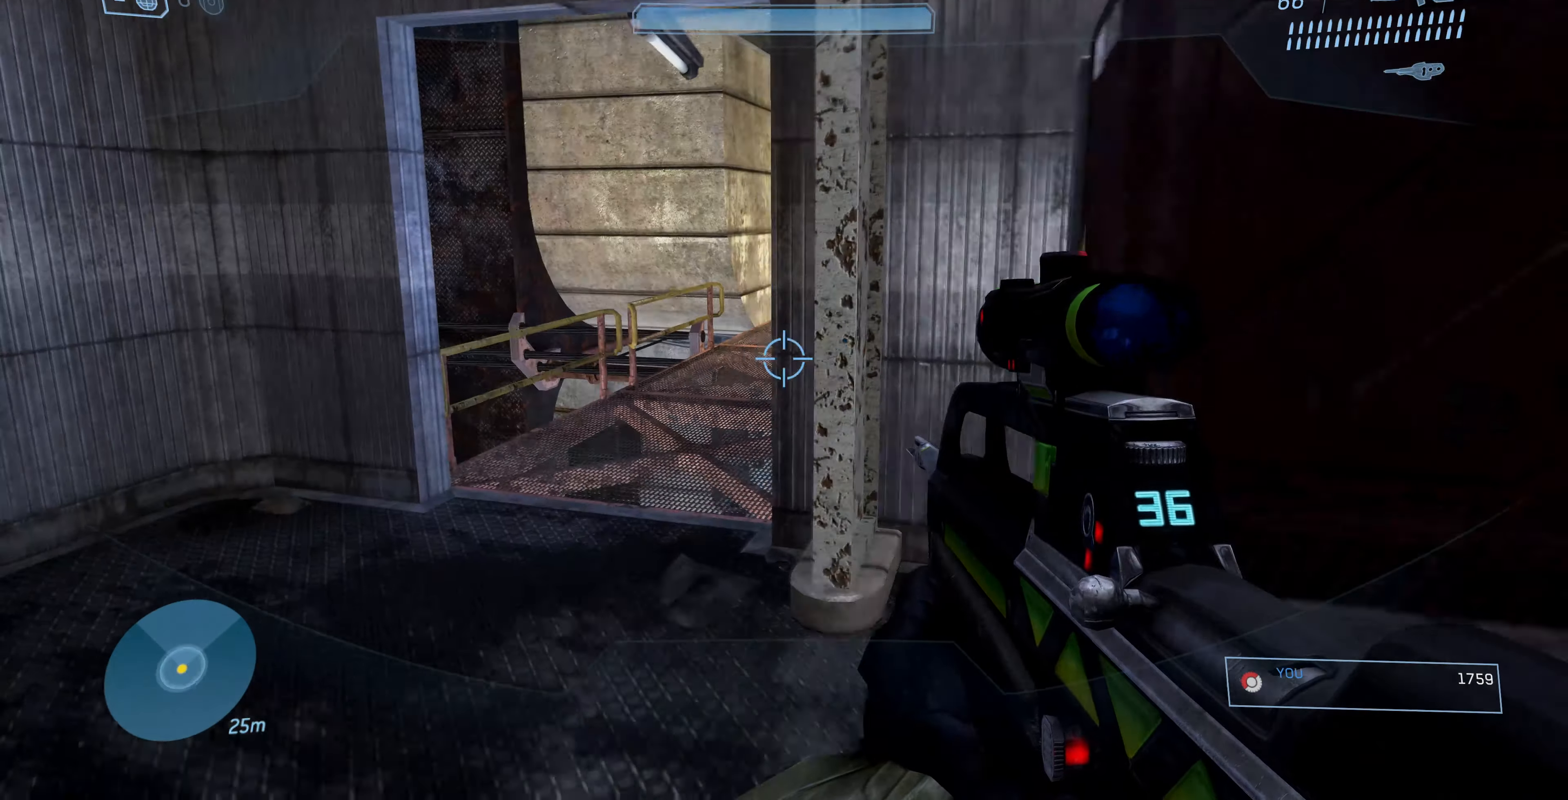
{"buttons": [], "left_stick": "up-left", "right_stick": "right", "events": [[67, "right_stick", "up-right"], [234, "right_stick", "center"], [400, "right_stick", "right"]]}
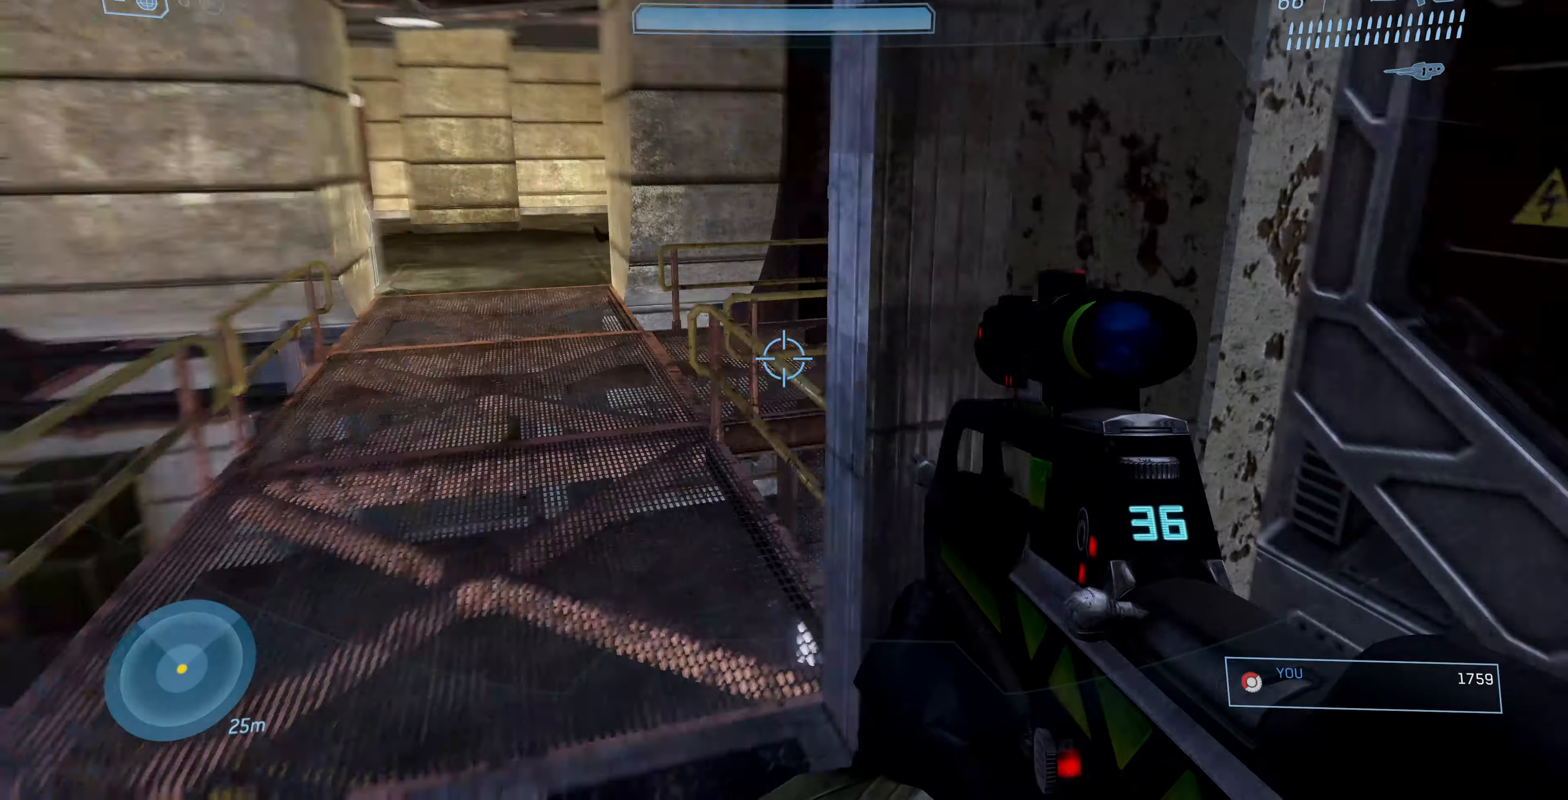
{"buttons": [], "left_stick": "up-left", "right_stick": "center", "events": [[500, "right_stick", "center"]]}
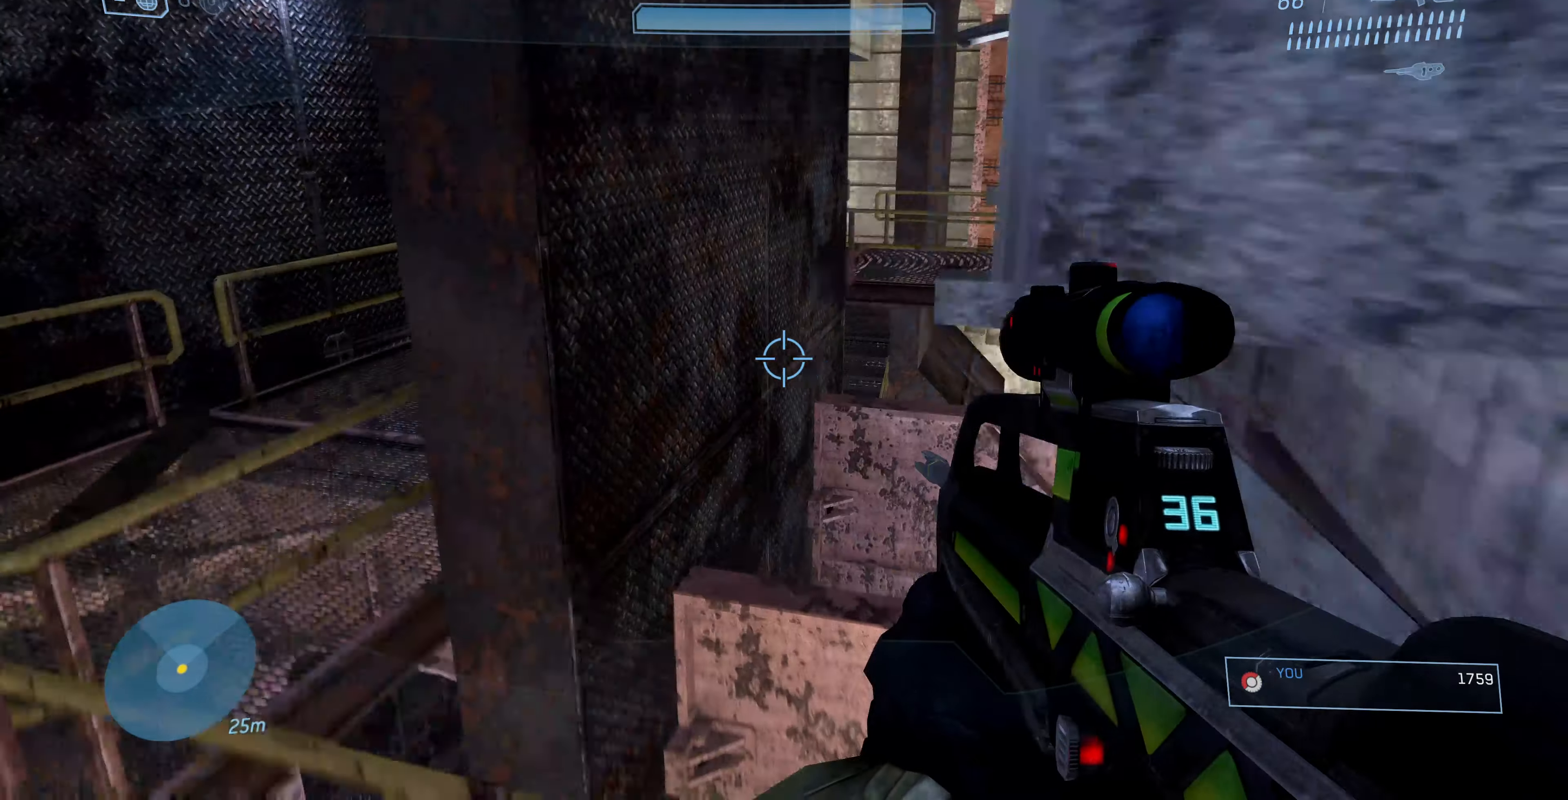
{"buttons": [], "left_stick": "up-left", "right_stick": "center", "events": []}
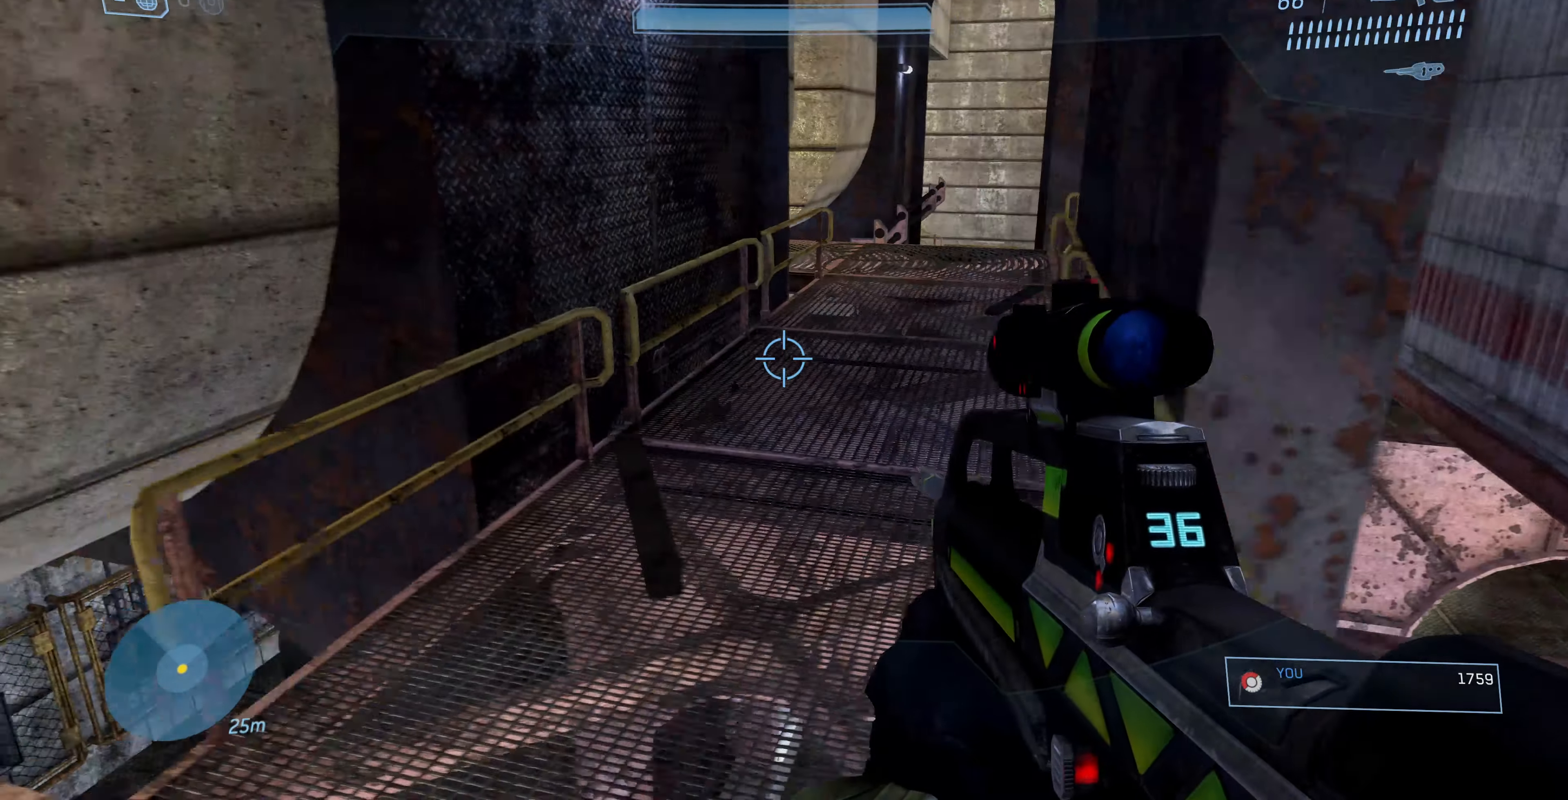
{"buttons": [], "left_stick": "up-left", "right_stick": "center", "events": [[67, "right_stick", "left"], [434, "right_stick", "center"]]}
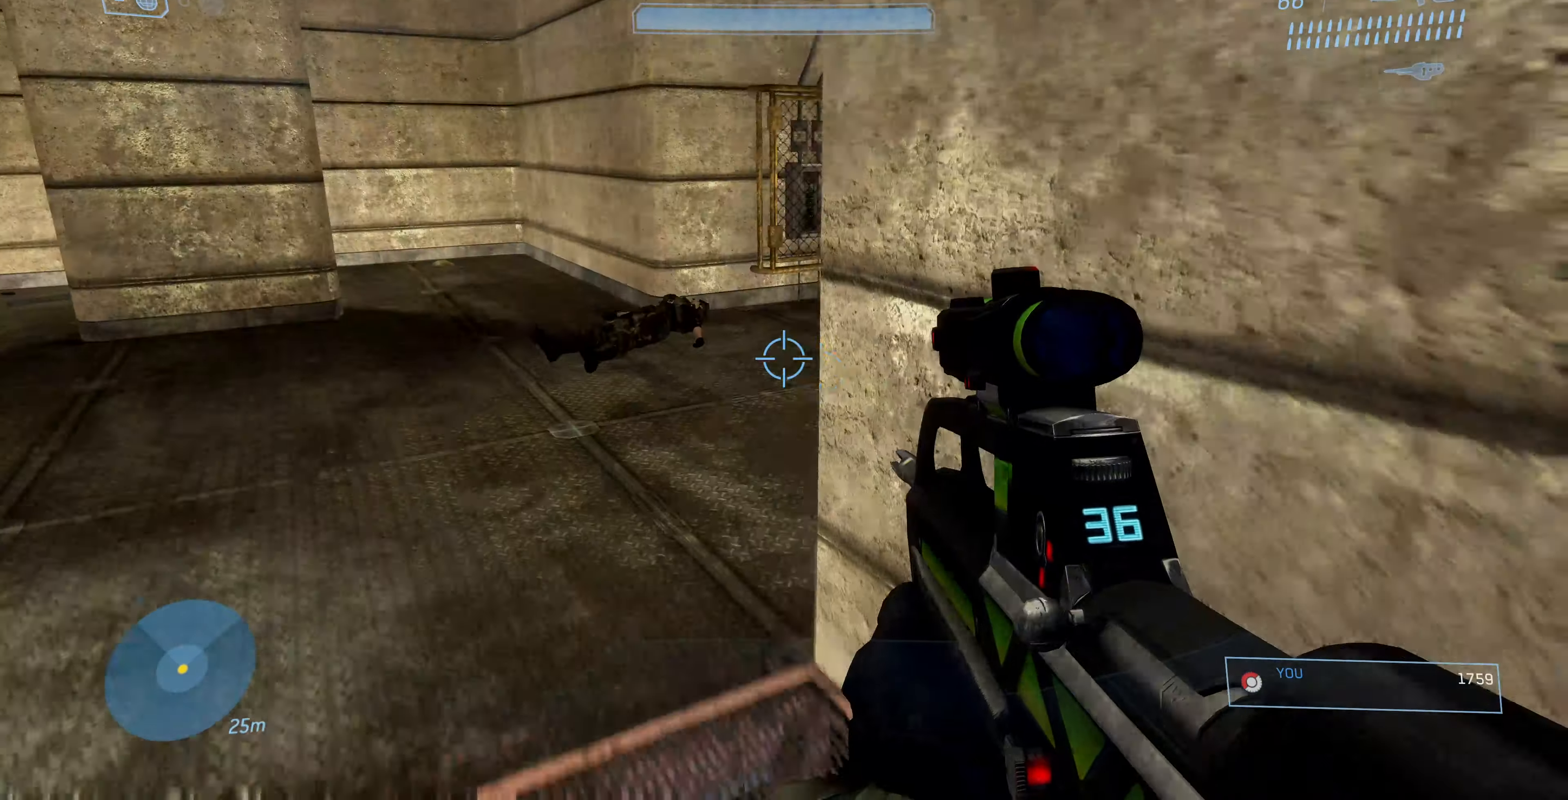
{"buttons": [], "left_stick": "center", "right_stick": "center", "events": [[67, "right_stick", "left"], [100, "left_stick", "up"], [400, "left_stick", "center"], [434, "right_stick", "center"]]}
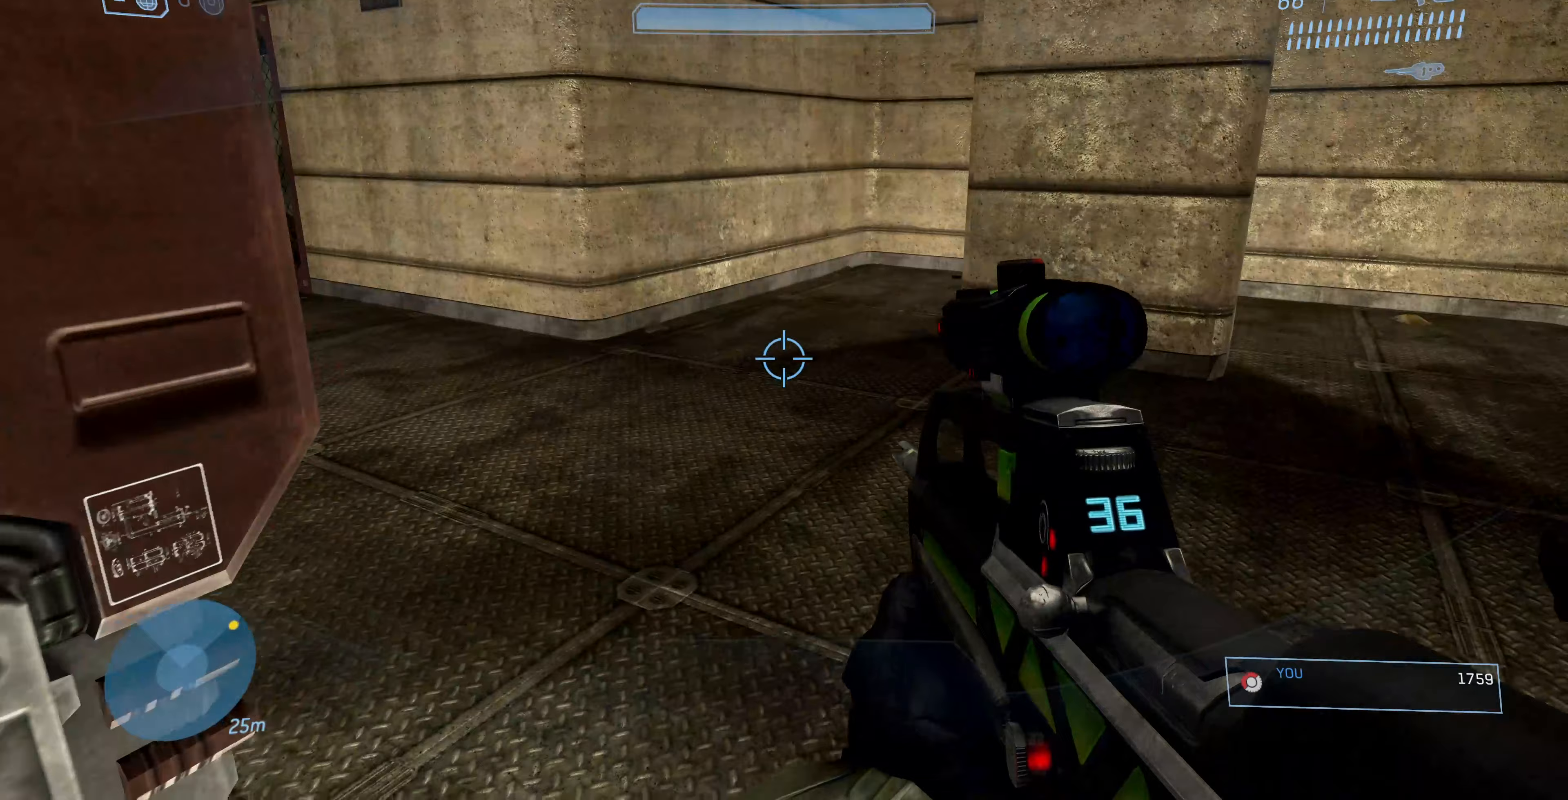
{"buttons": [], "left_stick": "up-left", "right_stick": "right", "events": [[167, "right_stick", "right"], [267, "left_stick", "up"], [467, "left_stick", "up-left"]]}
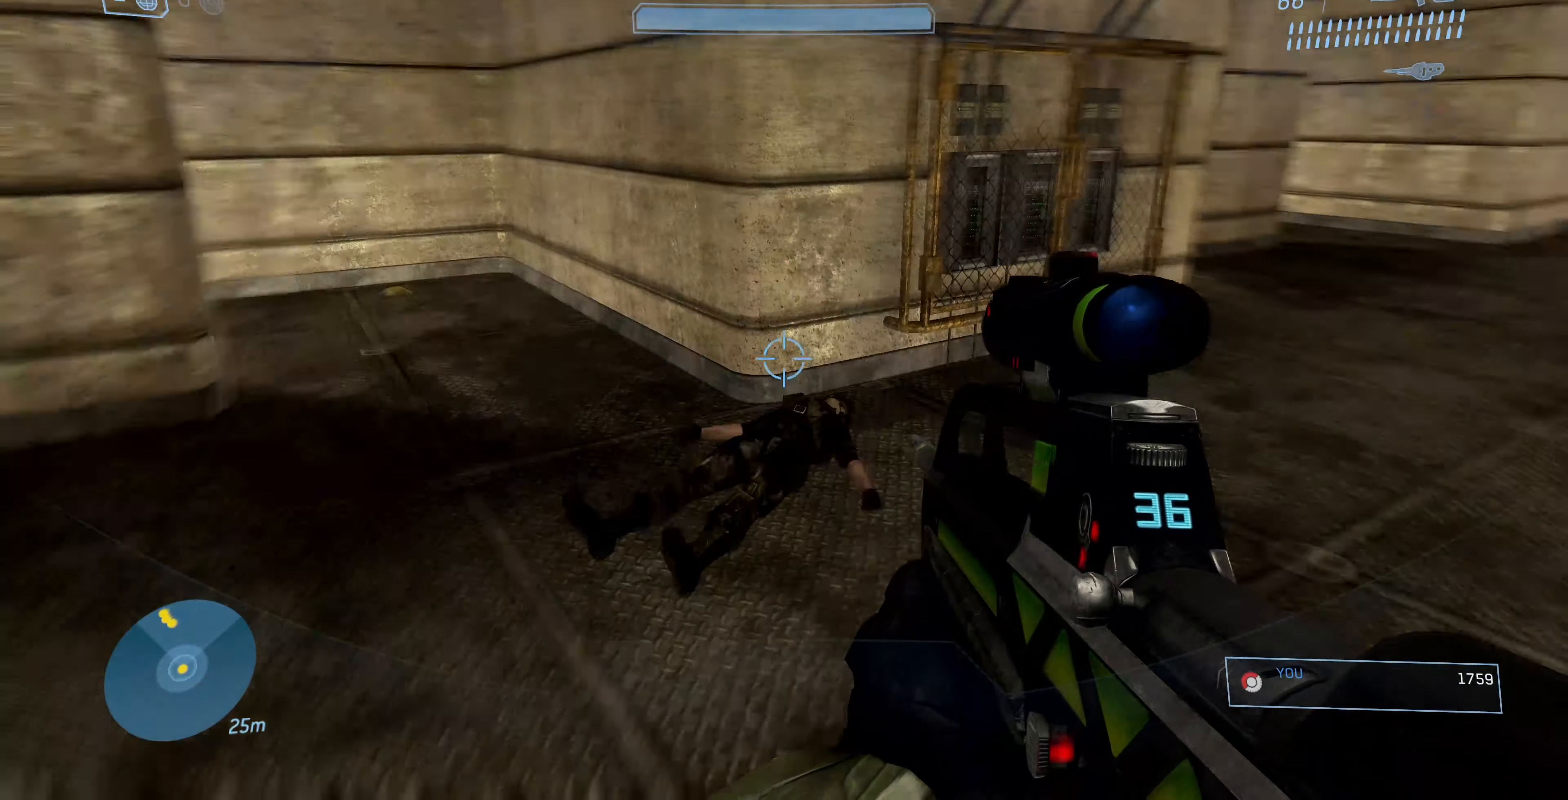
{"buttons": [], "left_stick": "up-left", "right_stick": "right", "events": [[233, "right_stick", "center"], [333, "right_stick", "right"]]}
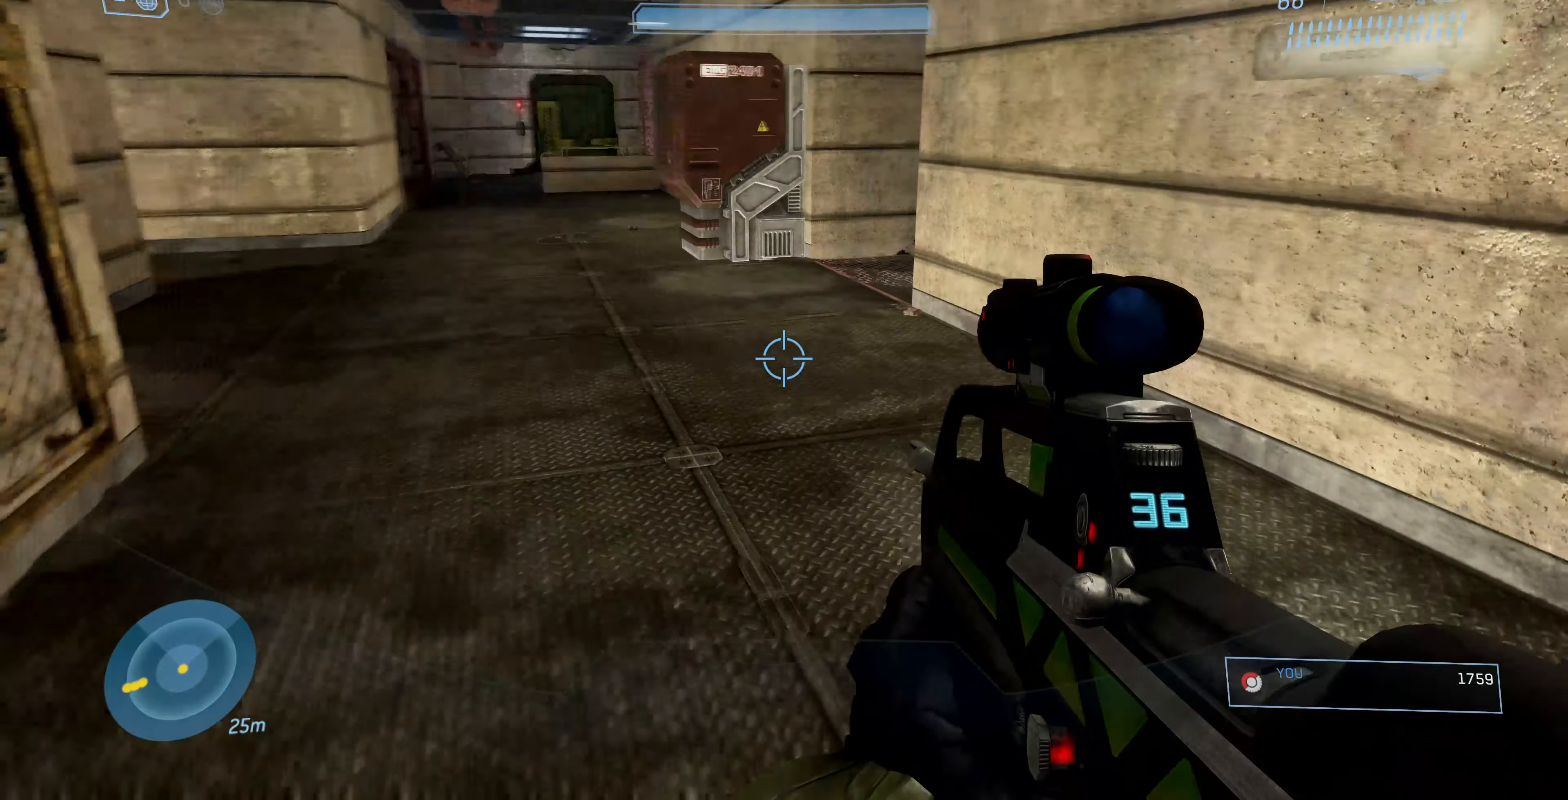
{"buttons": [], "left_stick": "center", "right_stick": "right", "events": [[67, "right_stick", "center"], [133, "left_stick", "center"], [200, "right_stick", "right"], [300, "right_stick", "center"], [467, "right_stick", "right"]]}
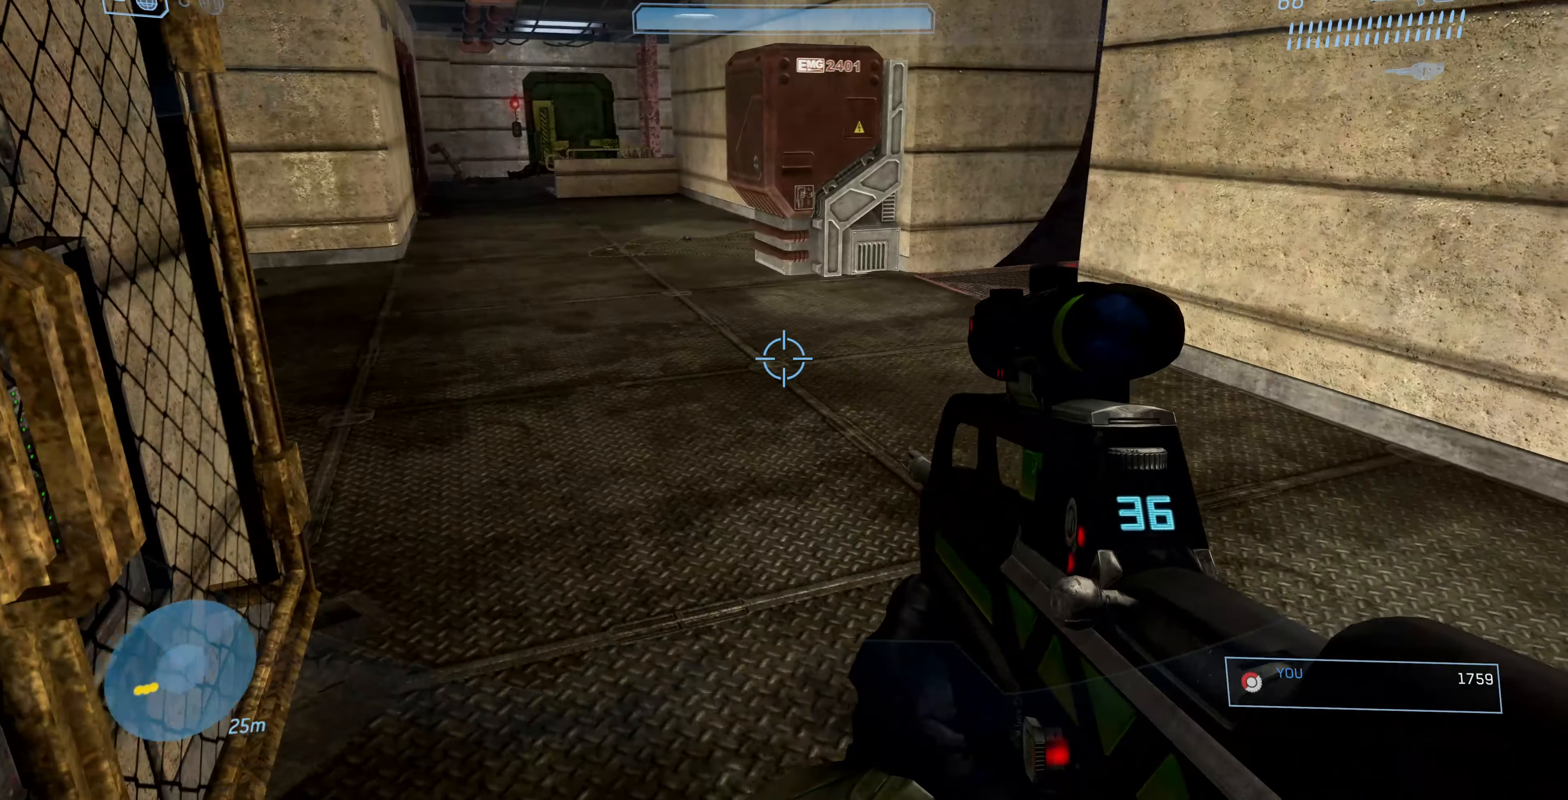
{"buttons": [], "left_stick": "up-right", "right_stick": "right", "events": [[233, "left_stick", "down-right"], [400, "left_stick", "right"], [500, "left_stick", "up-right"]]}
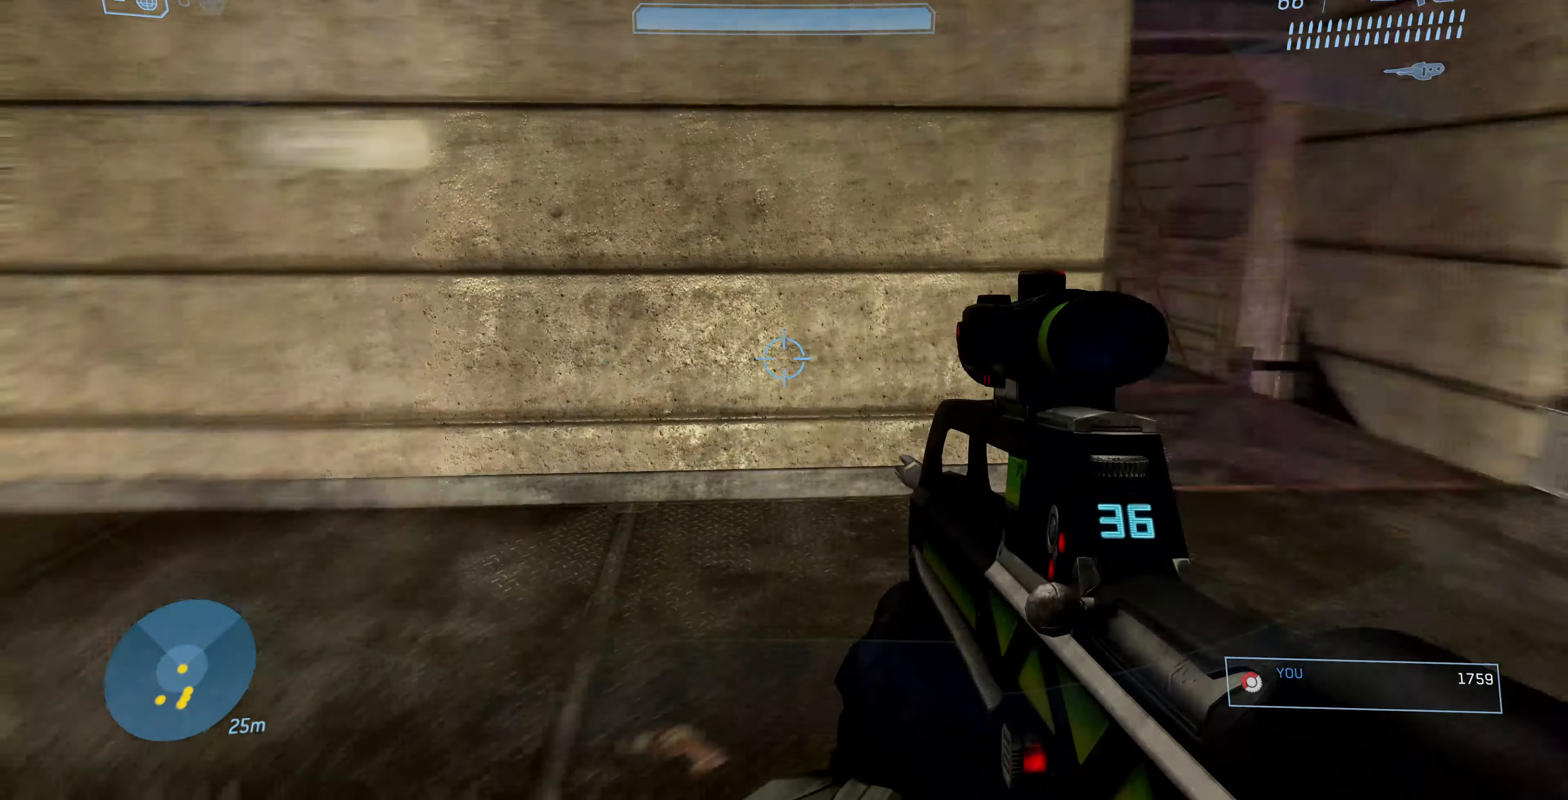
{"buttons": [], "left_stick": "up-left", "right_stick": "center", "events": [[67, "left_stick", "up"], [267, "left_stick", "up-left"], [300, "right_stick", "center"]]}
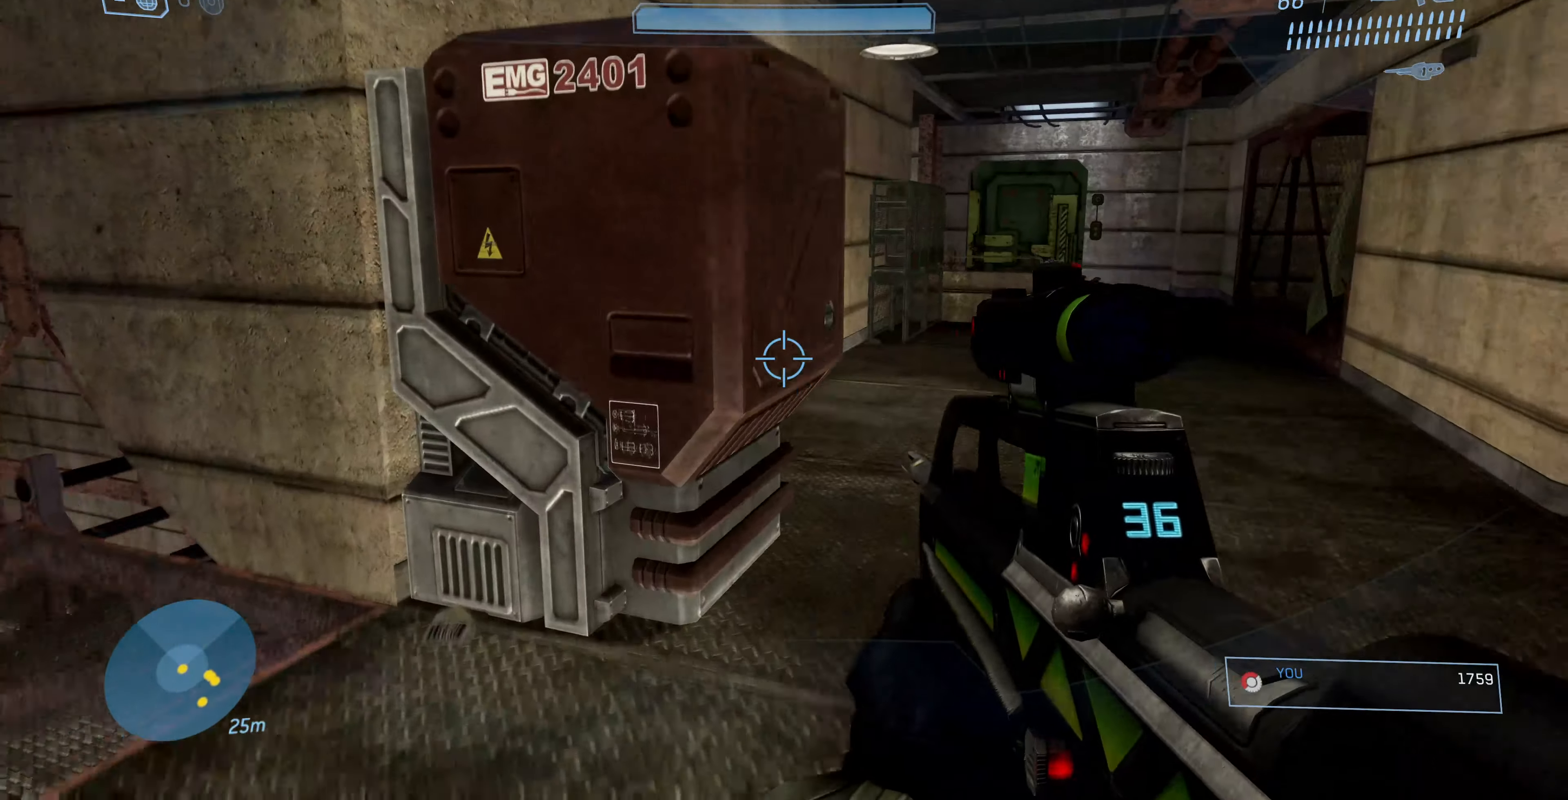
{"buttons": [], "left_stick": "up-left", "right_stick": "up-left", "events": [[200, "right_stick", "up-left"]]}
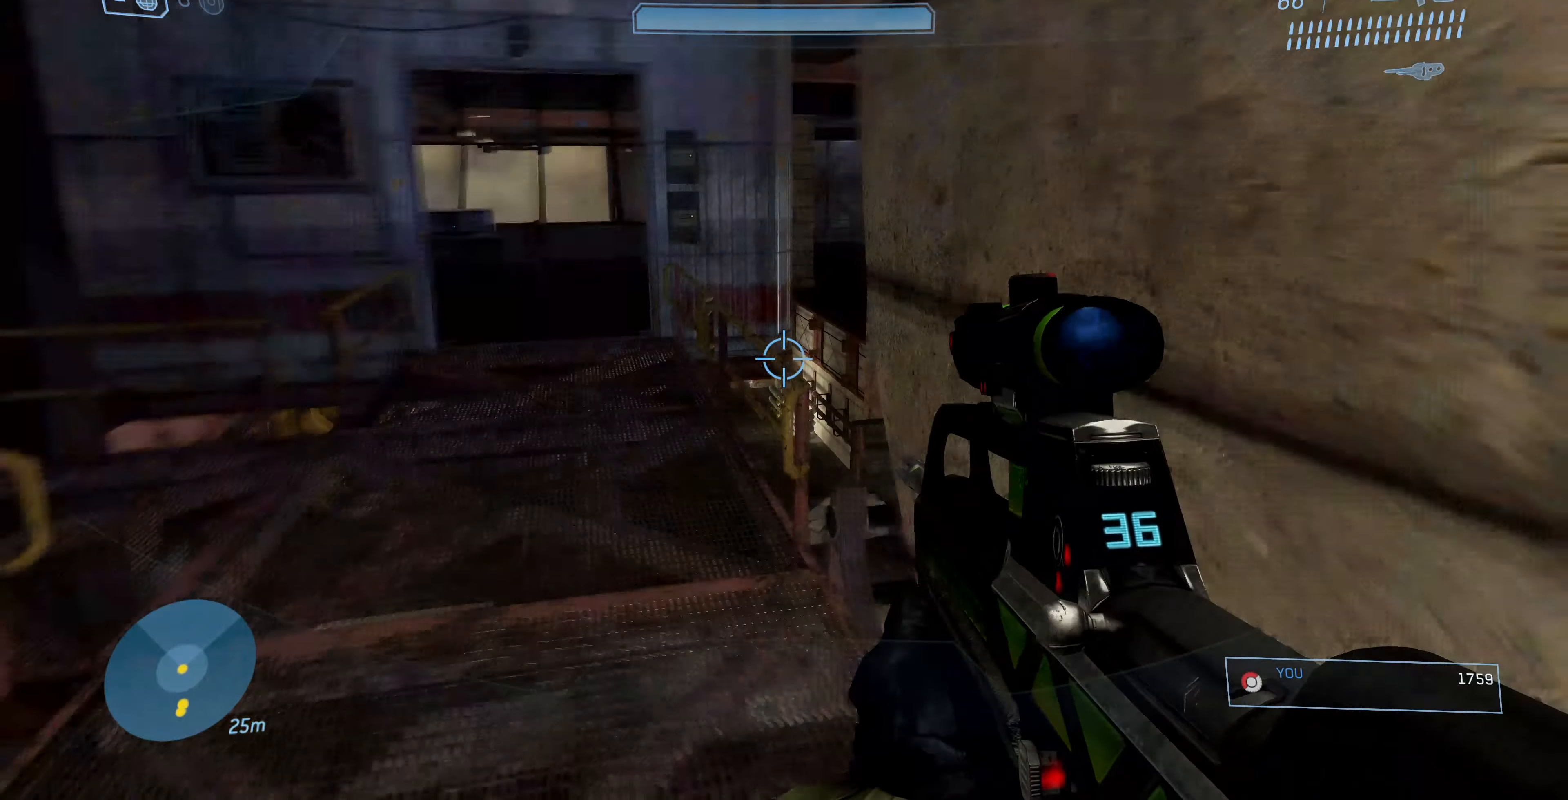
{"buttons": [], "left_stick": "up", "right_stick": "up-left", "events": [[133, "left_stick", "up-right"], [433, "left_stick", "up"]]}
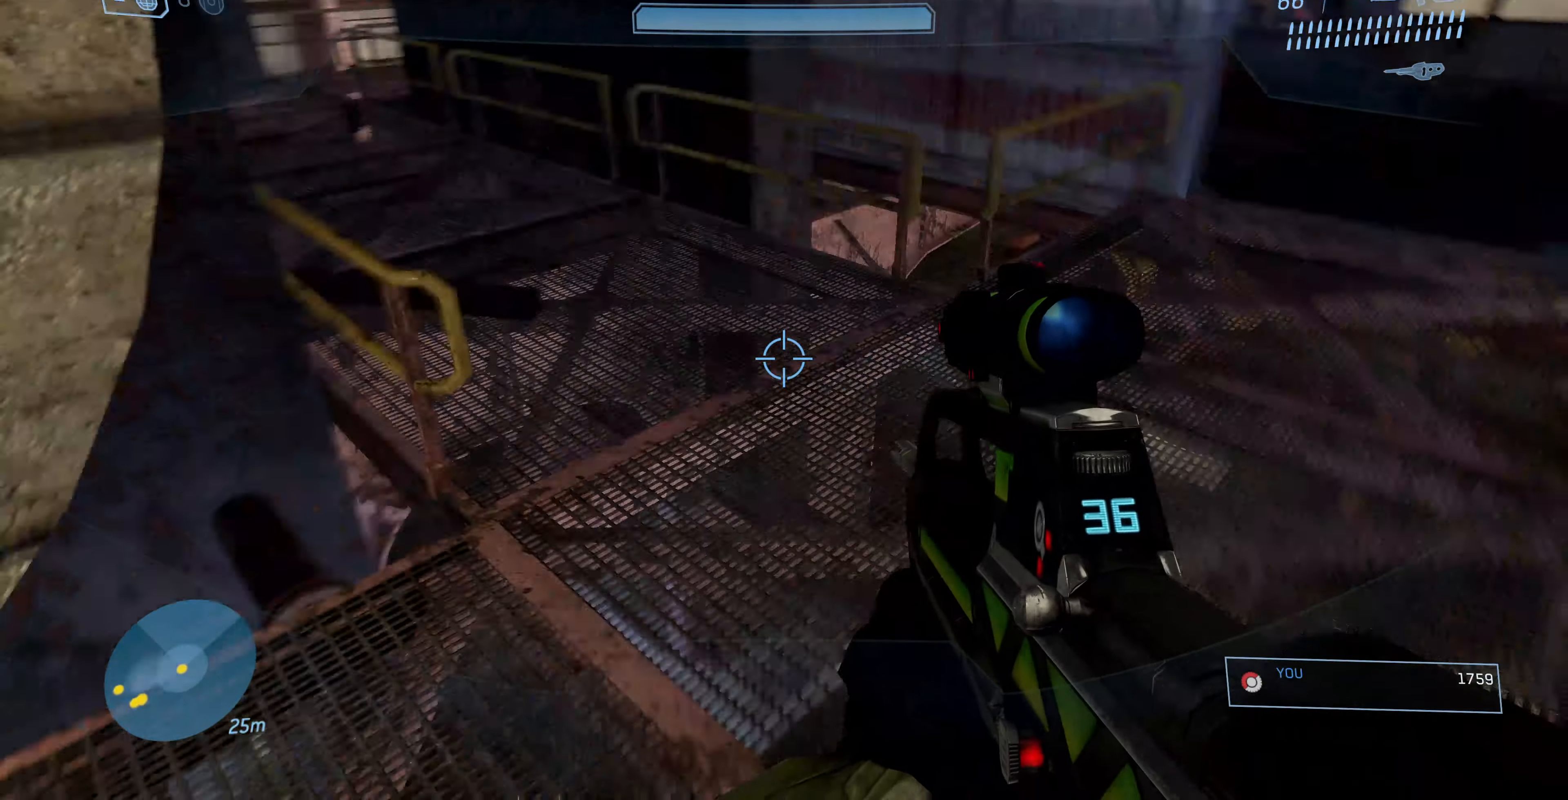
{"buttons": [], "left_stick": "up-right", "right_stick": "up", "events": [[67, "right_stick", "center"], [233, "CROSS", "down"], [300, "CROSS", "up"], [433, "left_stick", "up-right"], [467, "right_stick", "up"]]}